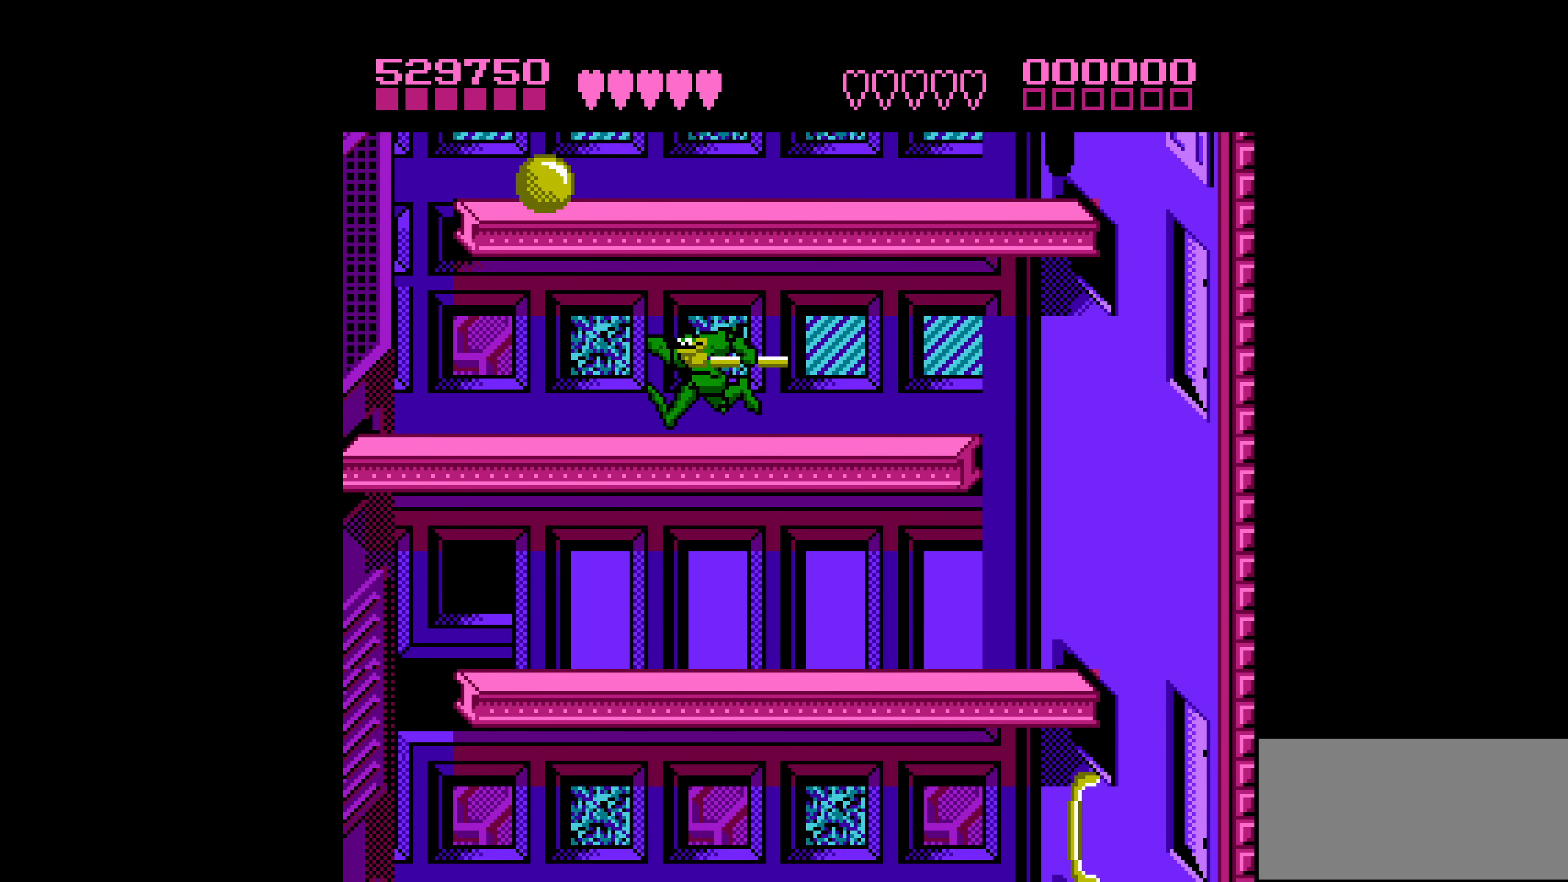
Gameplay with a controller (Nintendo layout); each line is a JSON object with the inputs held at the frame after it. "events" lists button and stick changes between this image and that frame as [ms after this image, input, new state], when the widget could be followed in between. Not read: L3 R3.
{"buttons": ["DPAD_LEFT"], "events": [[167, "A", "down"], [467, "A", "up"]]}
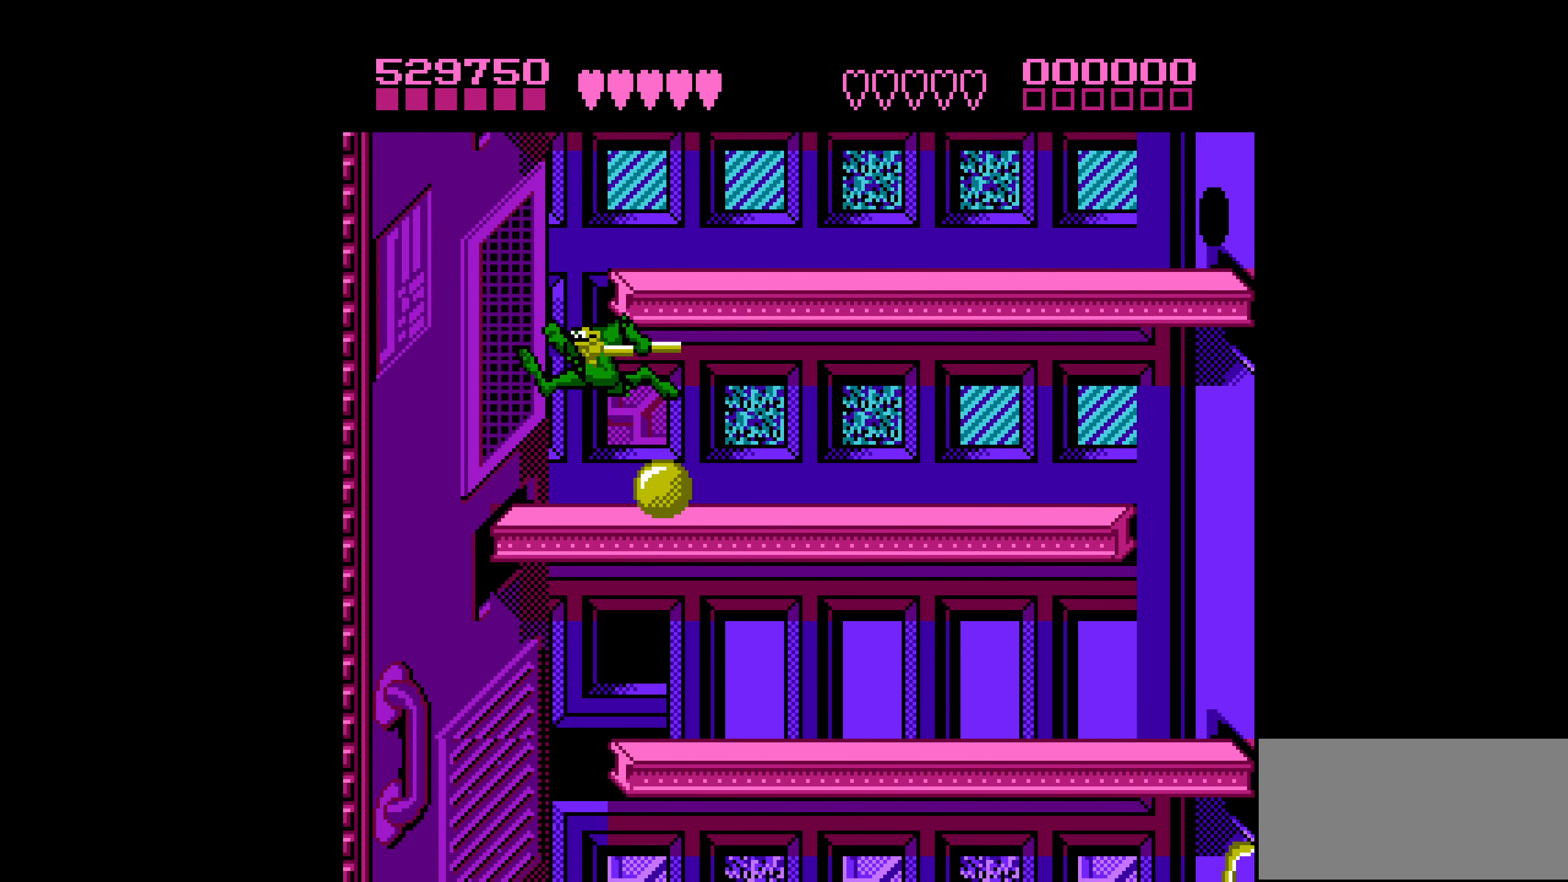
{"buttons": ["DPAD_RIGHT"], "events": [[84, "DPAD_LEFT", "up"], [150, "DPAD_RIGHT", "down"], [167, "A", "down"], [500, "A", "up"]]}
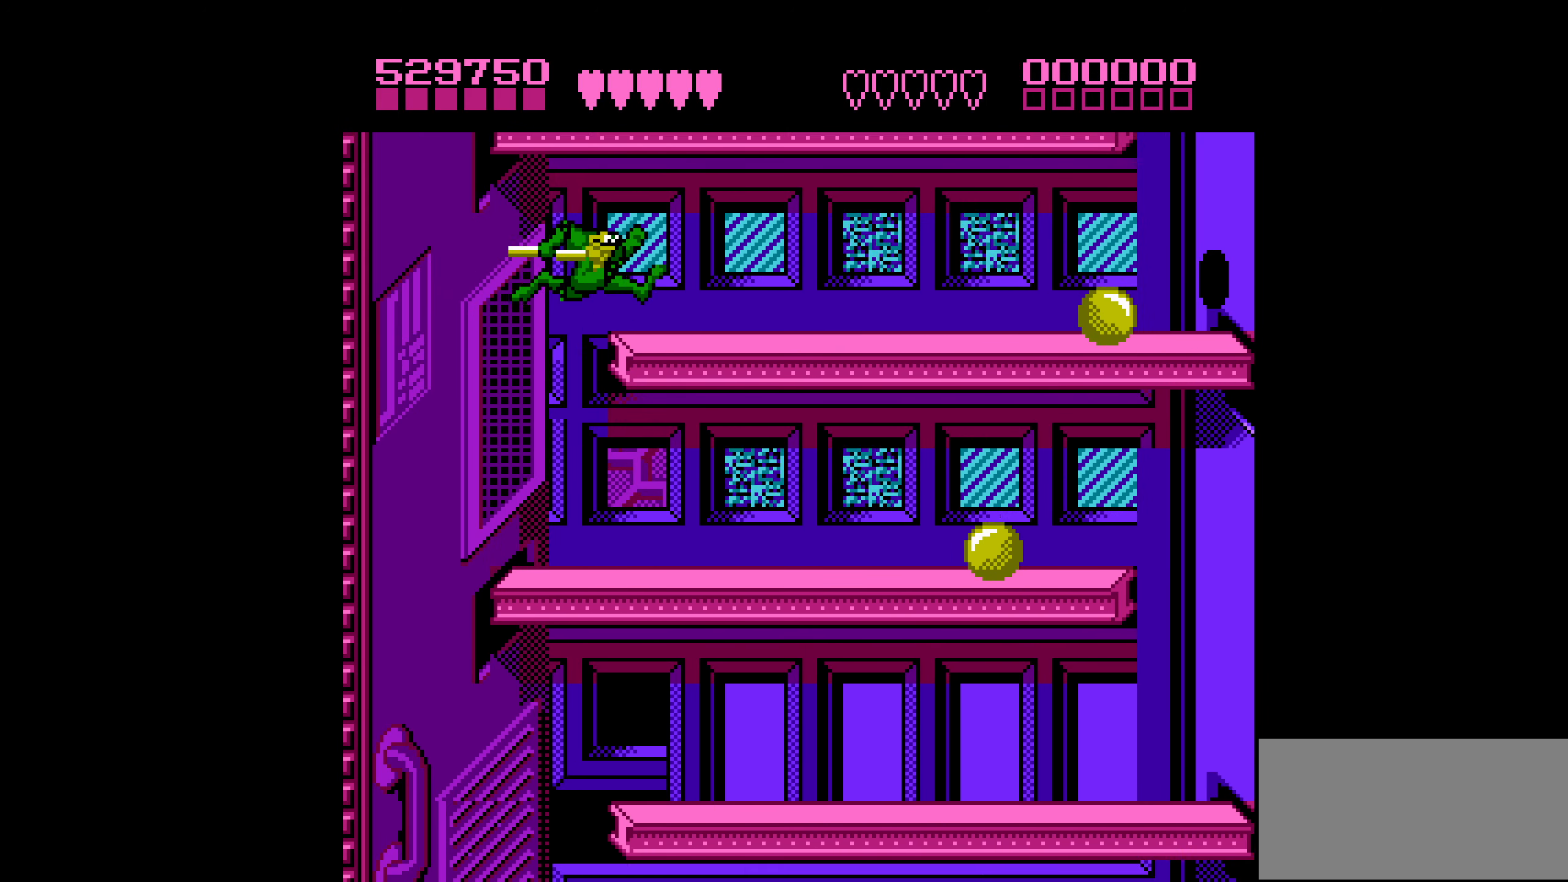
{"buttons": ["A", "DPAD_RIGHT"], "events": [[250, "A", "down"]]}
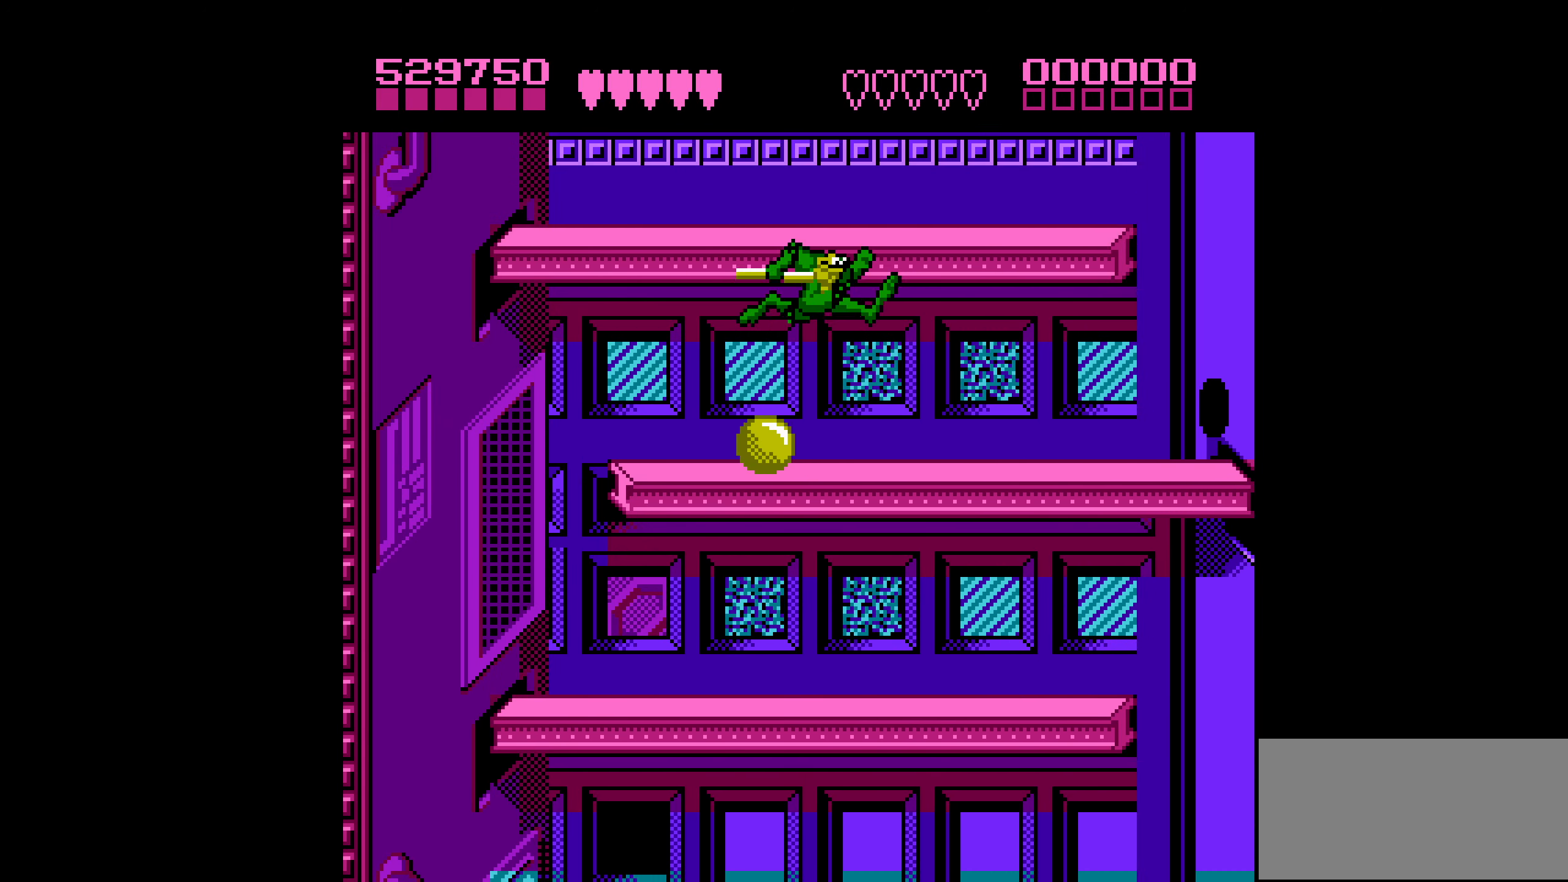
{"buttons": ["DPAD_RIGHT"], "events": [[34, "A", "up"], [50, "DPAD_RIGHT", "up"], [117, "DPAD_RIGHT", "down"], [167, "DPAD_RIGHT", "up"], [234, "DPAD_RIGHT", "down"]]}
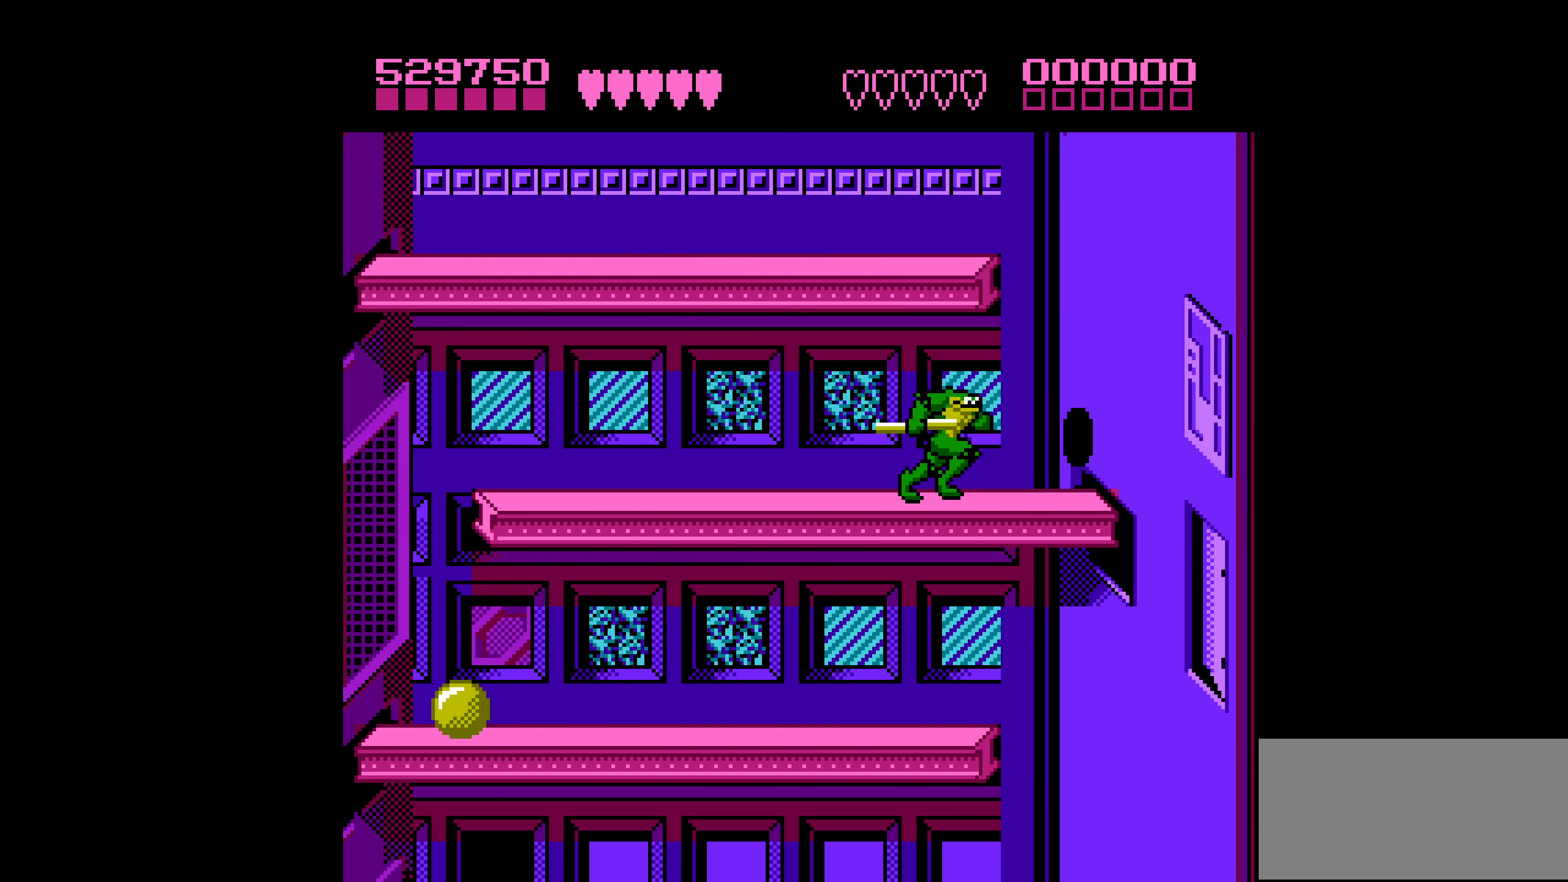
{"buttons": [], "events": [[34, "A", "down"], [84, "DPAD_RIGHT", "up"], [134, "DPAD_LEFT", "down"], [434, "A", "up"], [484, "DPAD_LEFT", "up"]]}
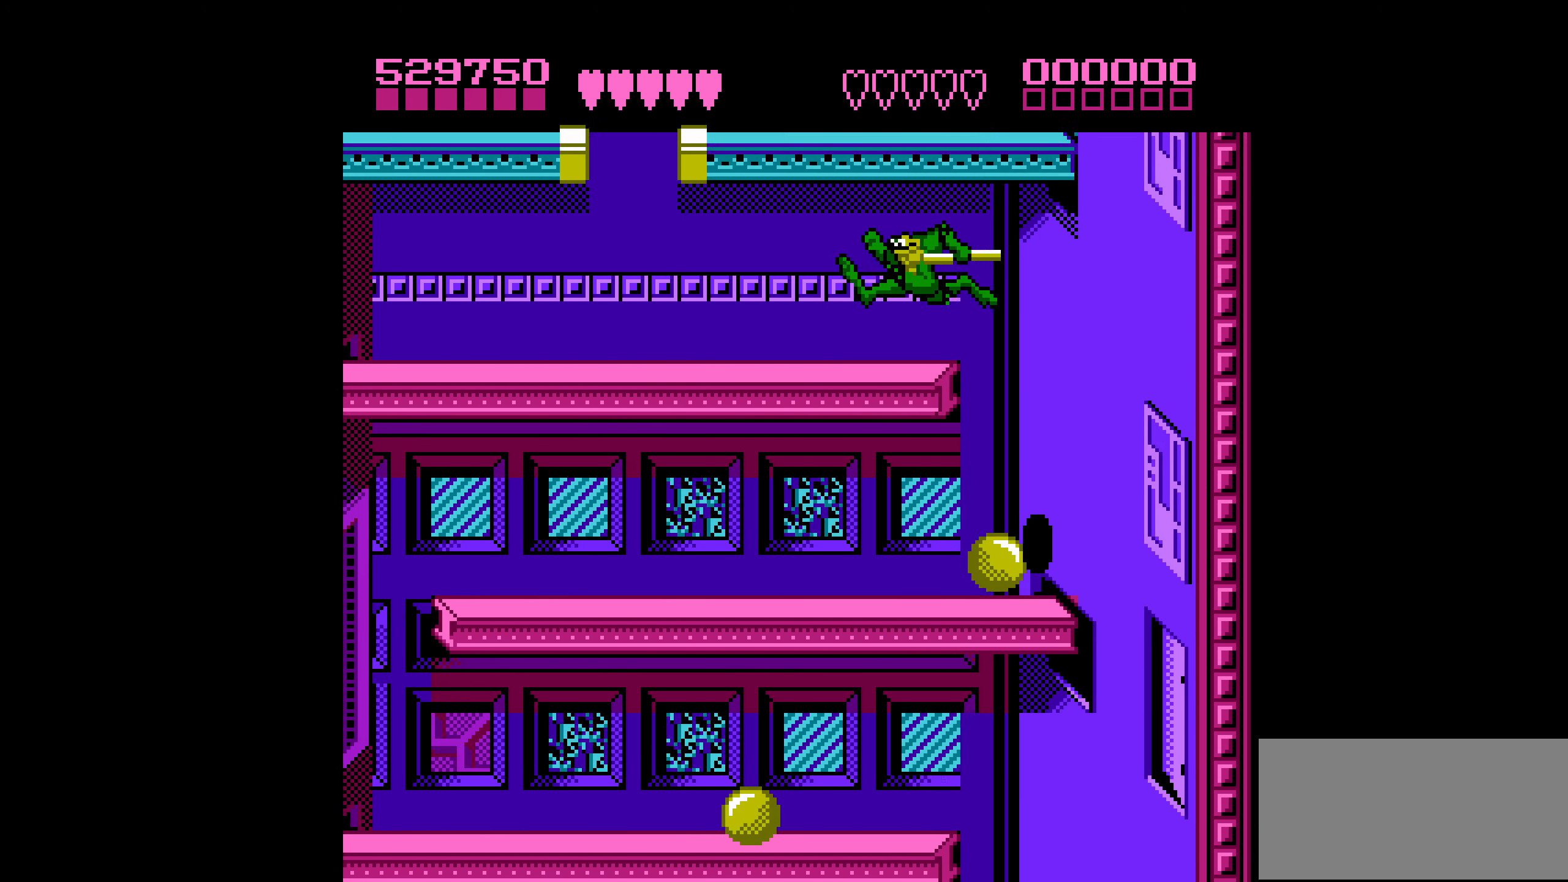
{"buttons": ["DPAD_LEFT"], "events": [[134, "DPAD_LEFT", "down"], [184, "DPAD_LEFT", "up"], [250, "DPAD_LEFT", "down"]]}
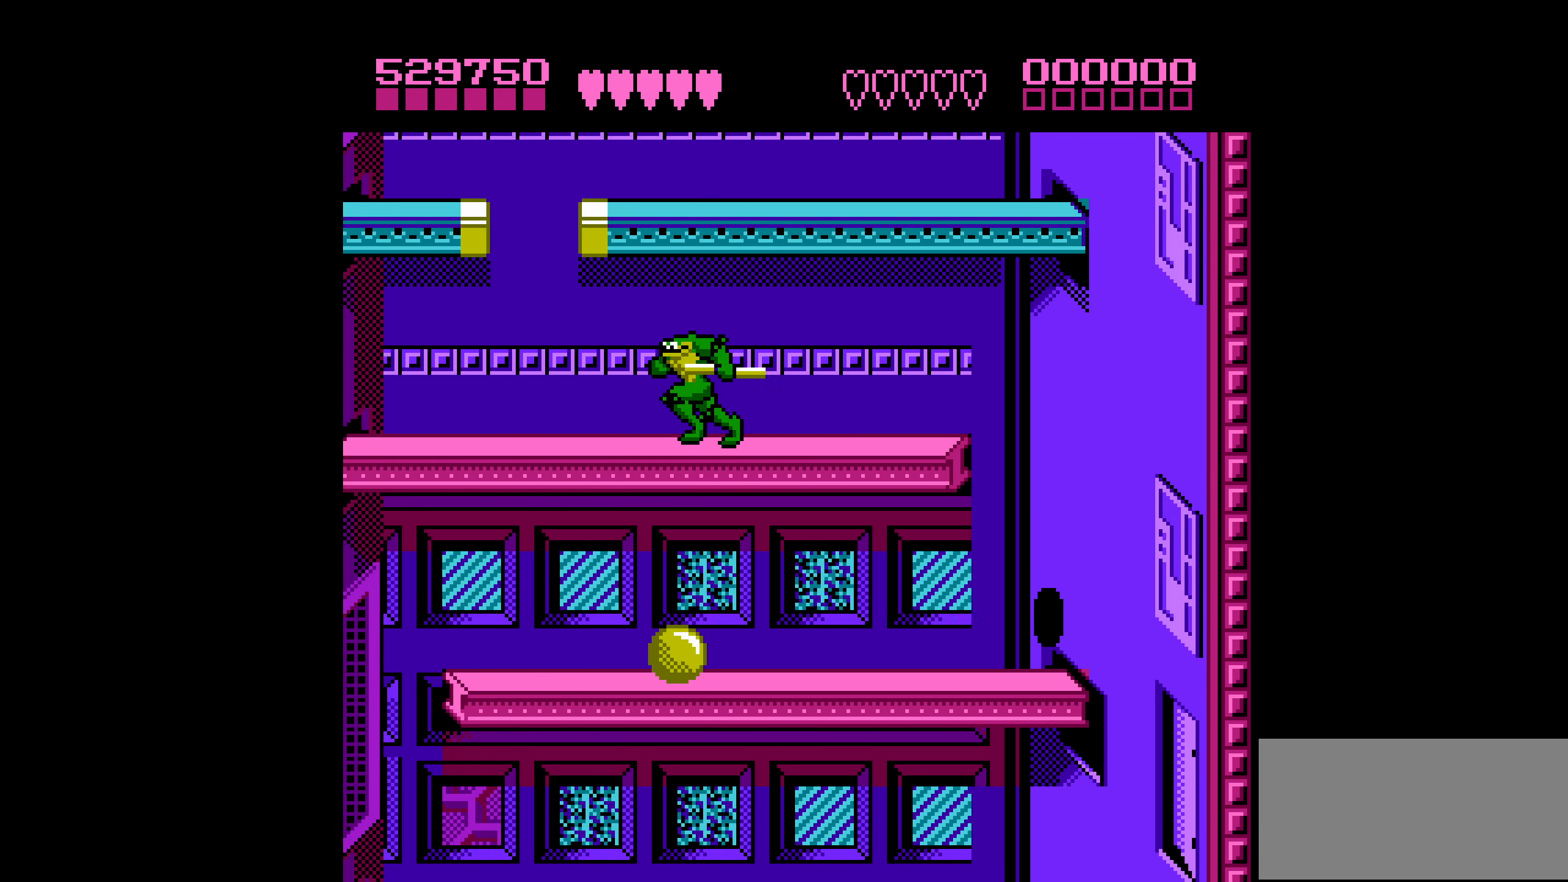
{"buttons": ["A", "DPAD_LEFT"], "events": [[267, "A", "down"]]}
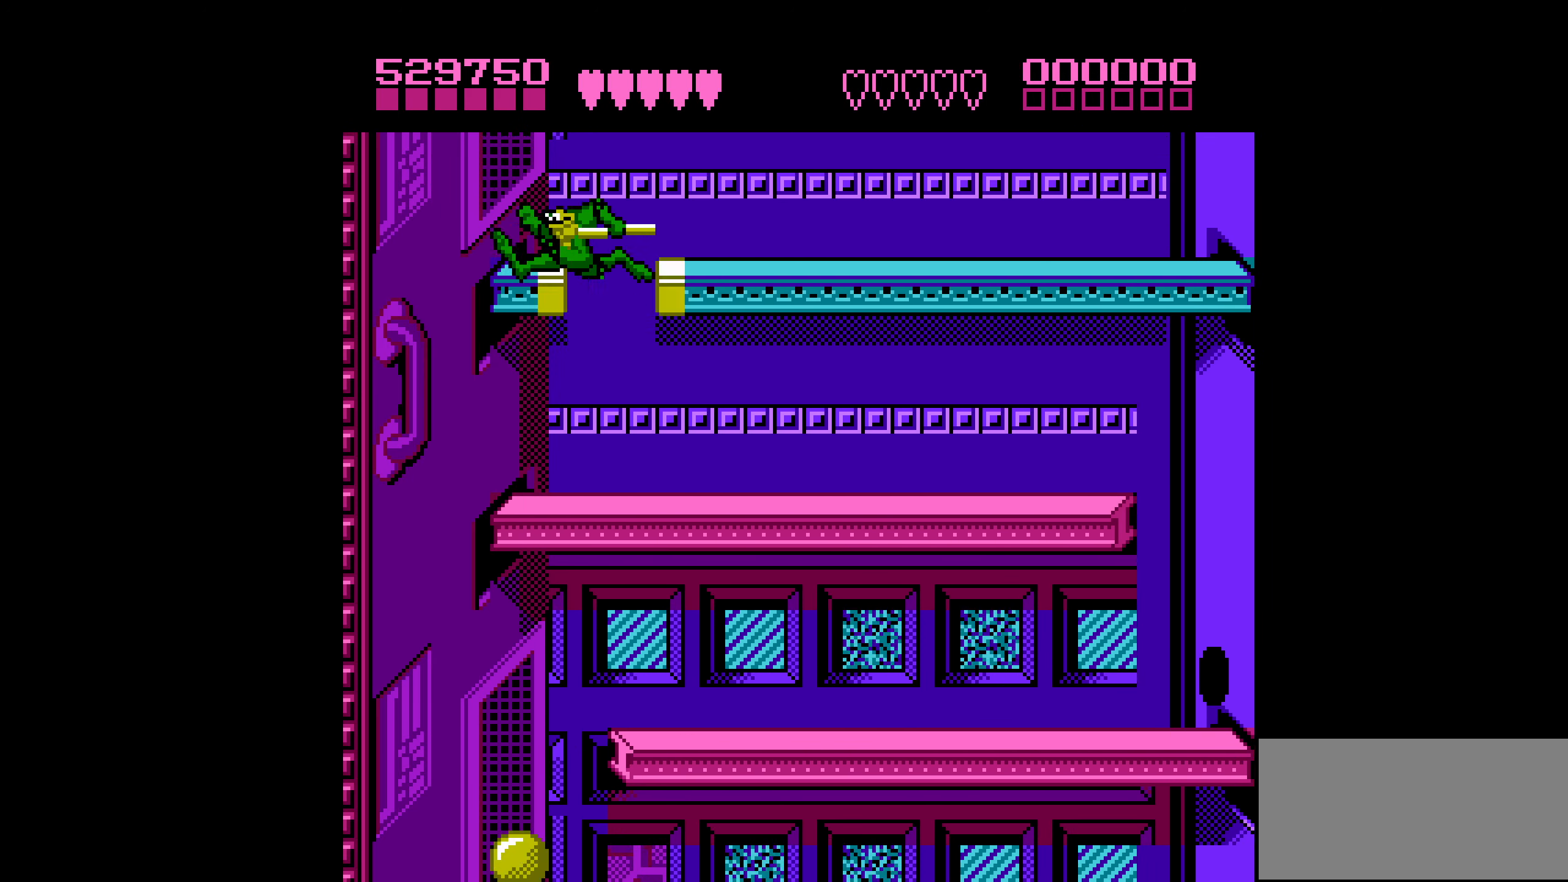
{"buttons": ["A", "DPAD_RIGHT"], "events": [[134, "A", "up"], [250, "DPAD_LEFT", "up"], [333, "DPAD_RIGHT", "down"], [350, "A", "down"]]}
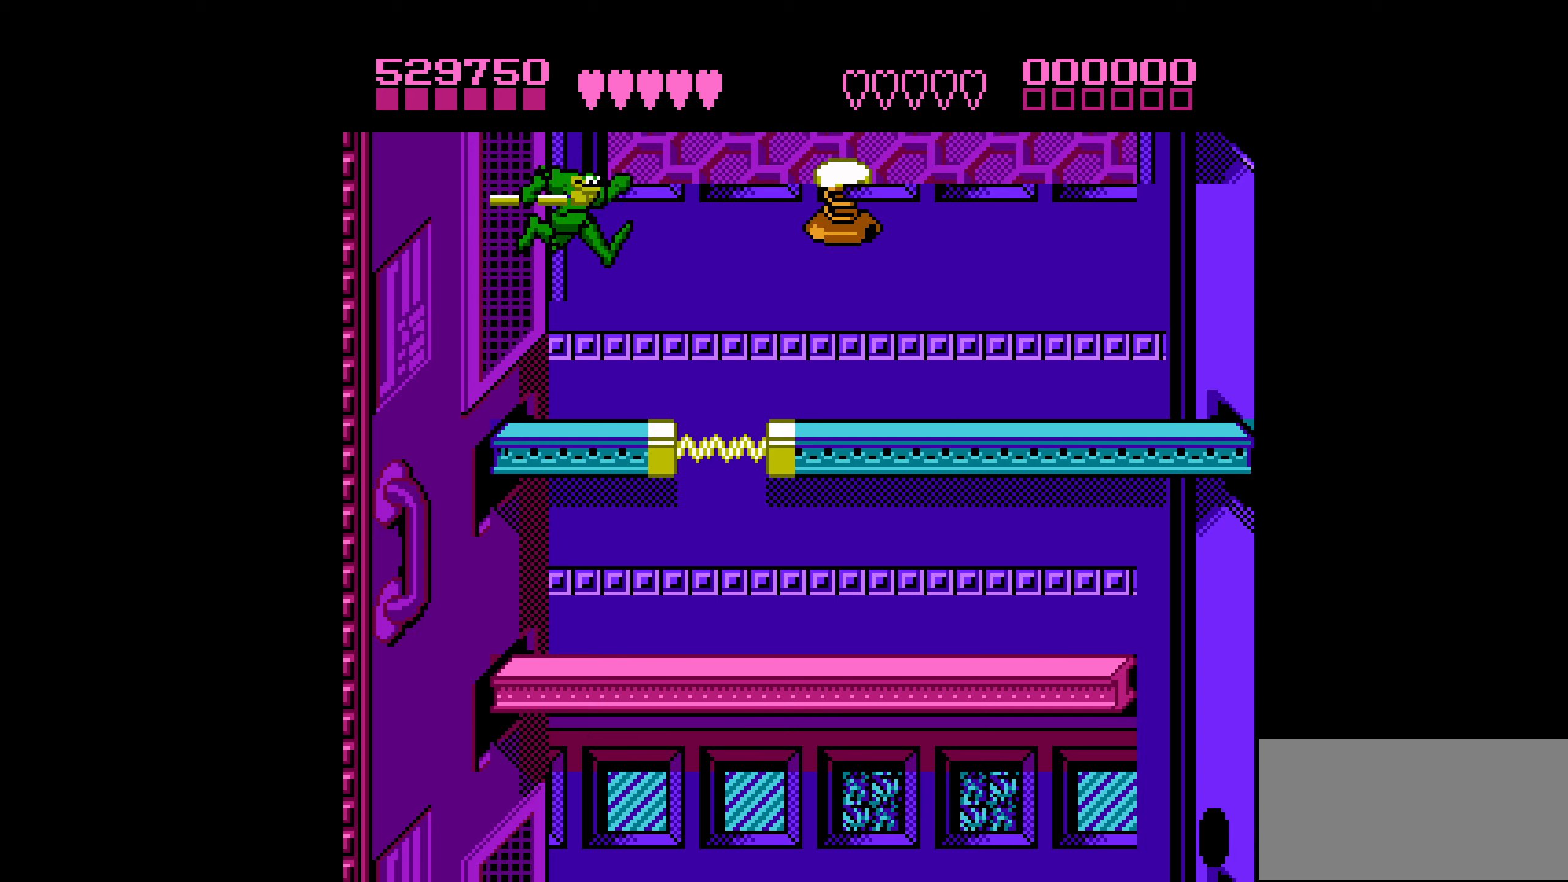
{"buttons": ["A", "DPAD_LEFT"], "events": [[400, "DPAD_RIGHT", "up"], [433, "DPAD_LEFT", "down"]]}
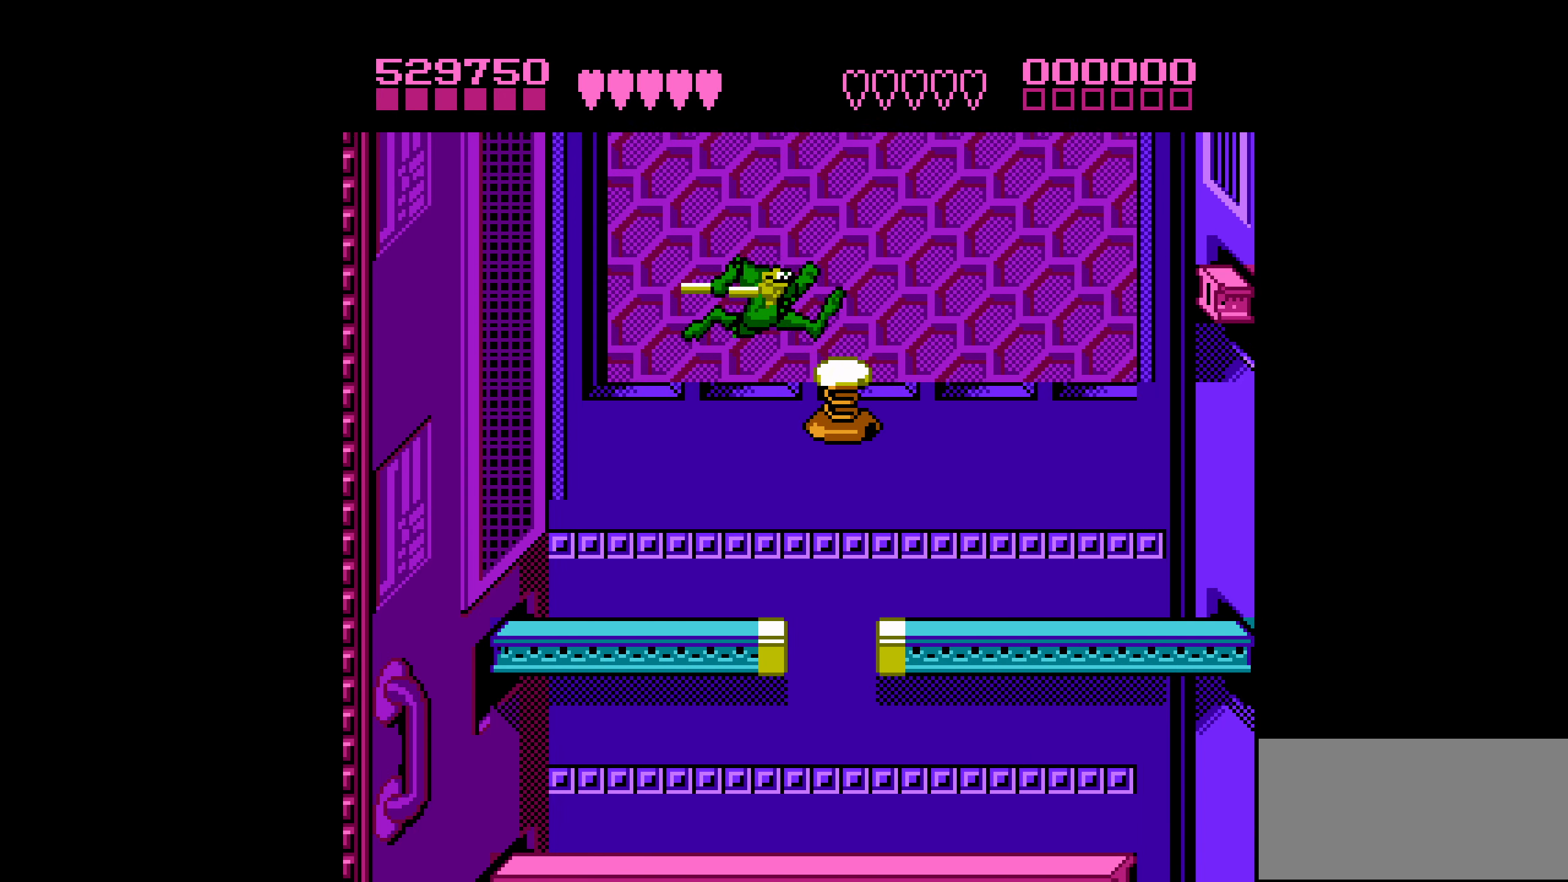
{"buttons": ["A", "DPAD_RIGHT"], "events": [[150, "A", "up"], [233, "DPAD_LEFT", "up"], [400, "A", "down"], [400, "DPAD_RIGHT", "down"]]}
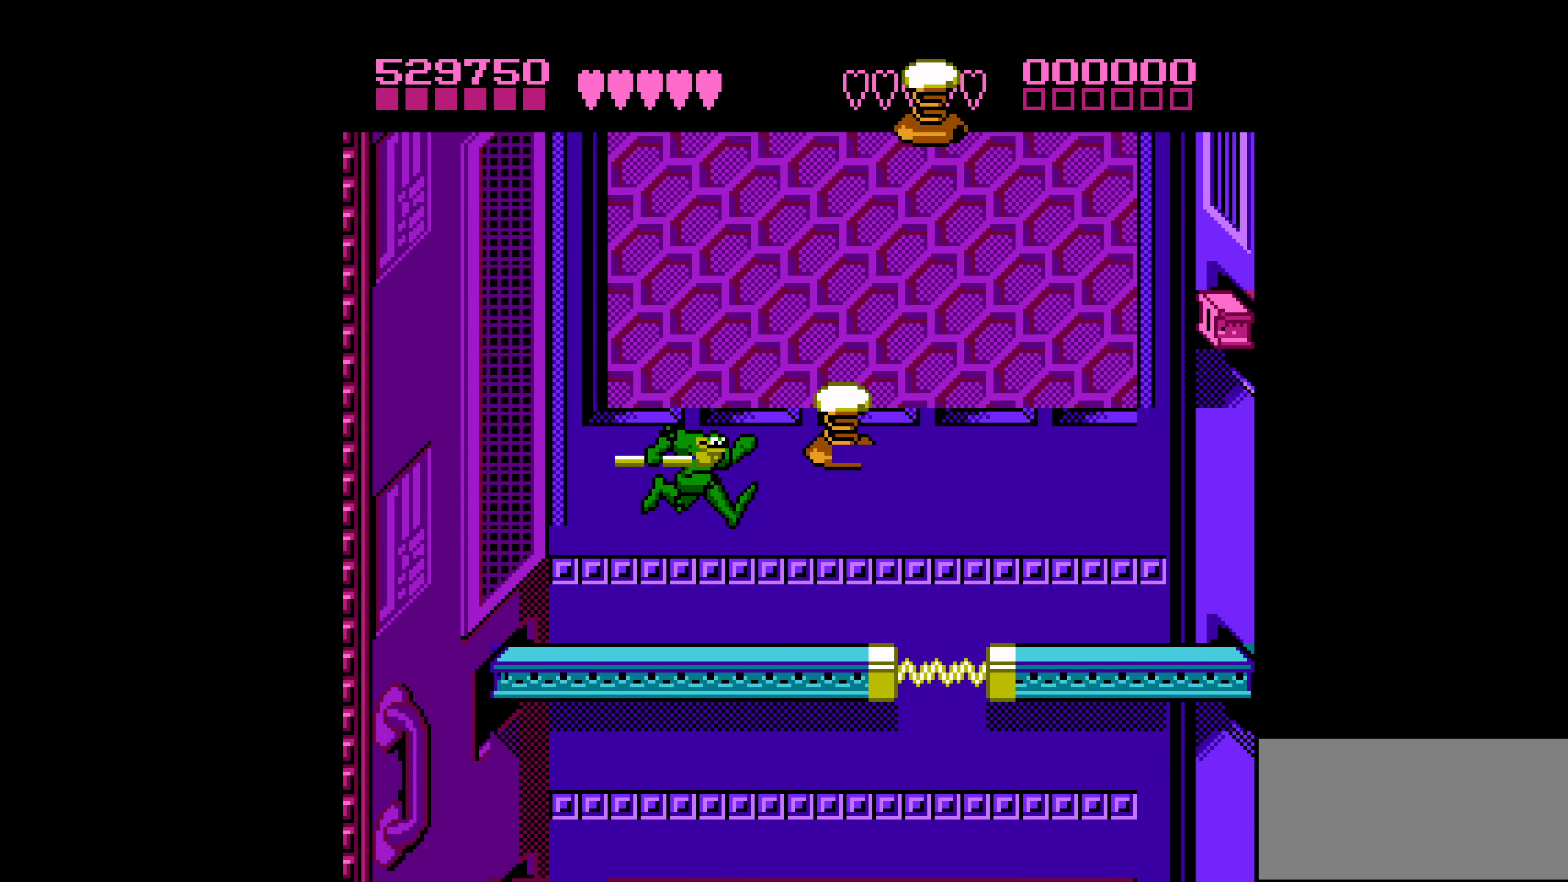
{"buttons": [], "events": [[316, "DPAD_RIGHT", "up"], [333, "A", "up"]]}
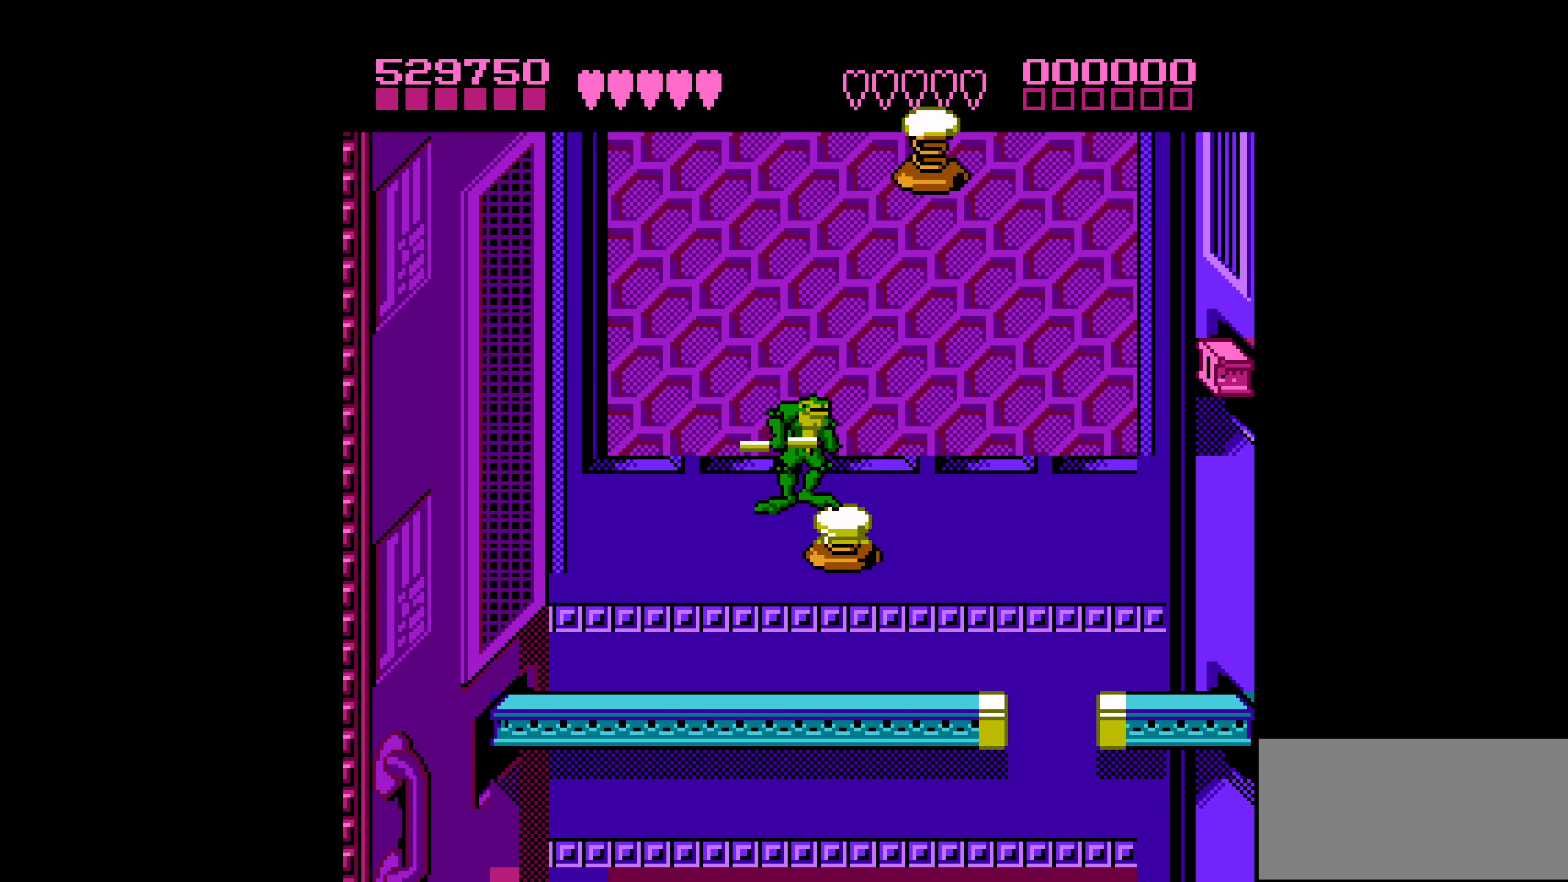
{"buttons": ["A", "DPAD_RIGHT"], "events": [[50, "A", "down"], [200, "DPAD_RIGHT", "down"]]}
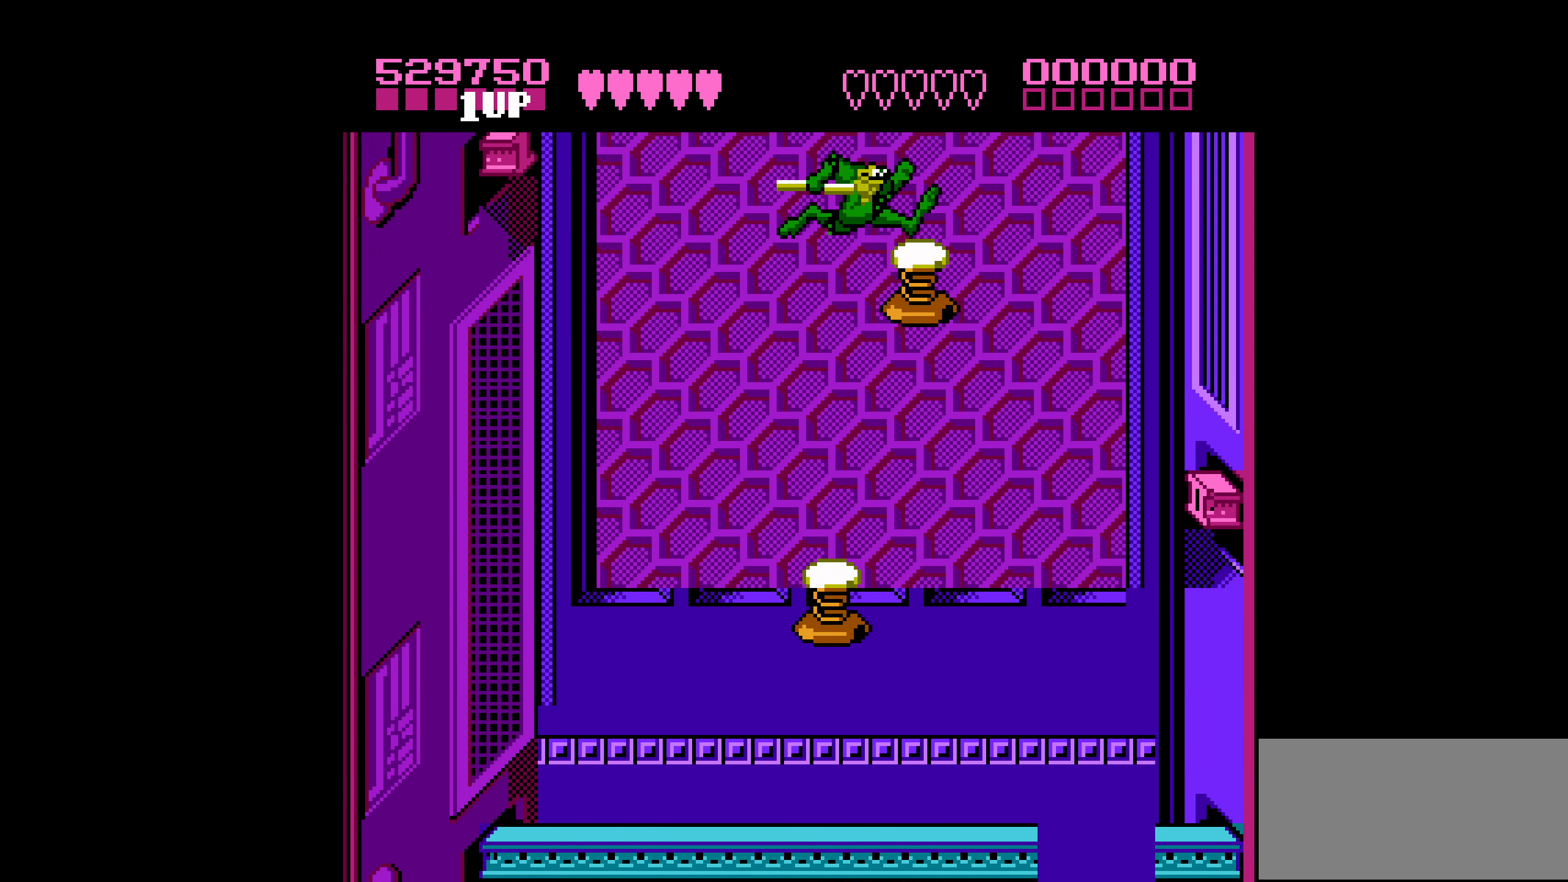
{"buttons": ["A"], "events": [[50, "A", "up"], [50, "DPAD_RIGHT", "up"], [400, "A", "down"]]}
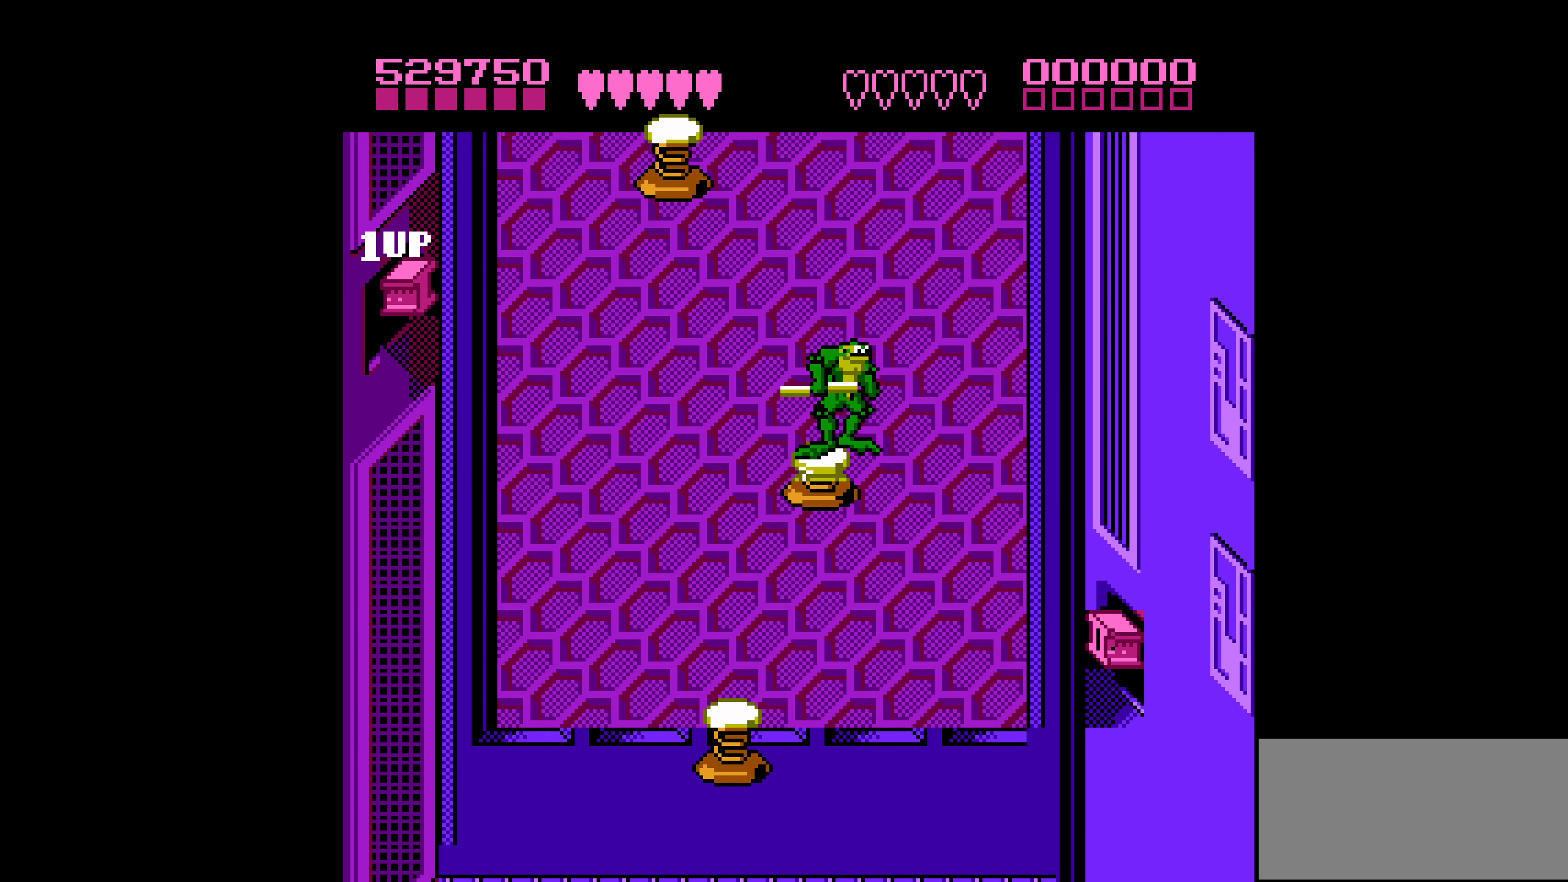
{"buttons": [], "events": [[33, "DPAD_LEFT", "down"], [333, "A", "up"], [433, "DPAD_LEFT", "up"]]}
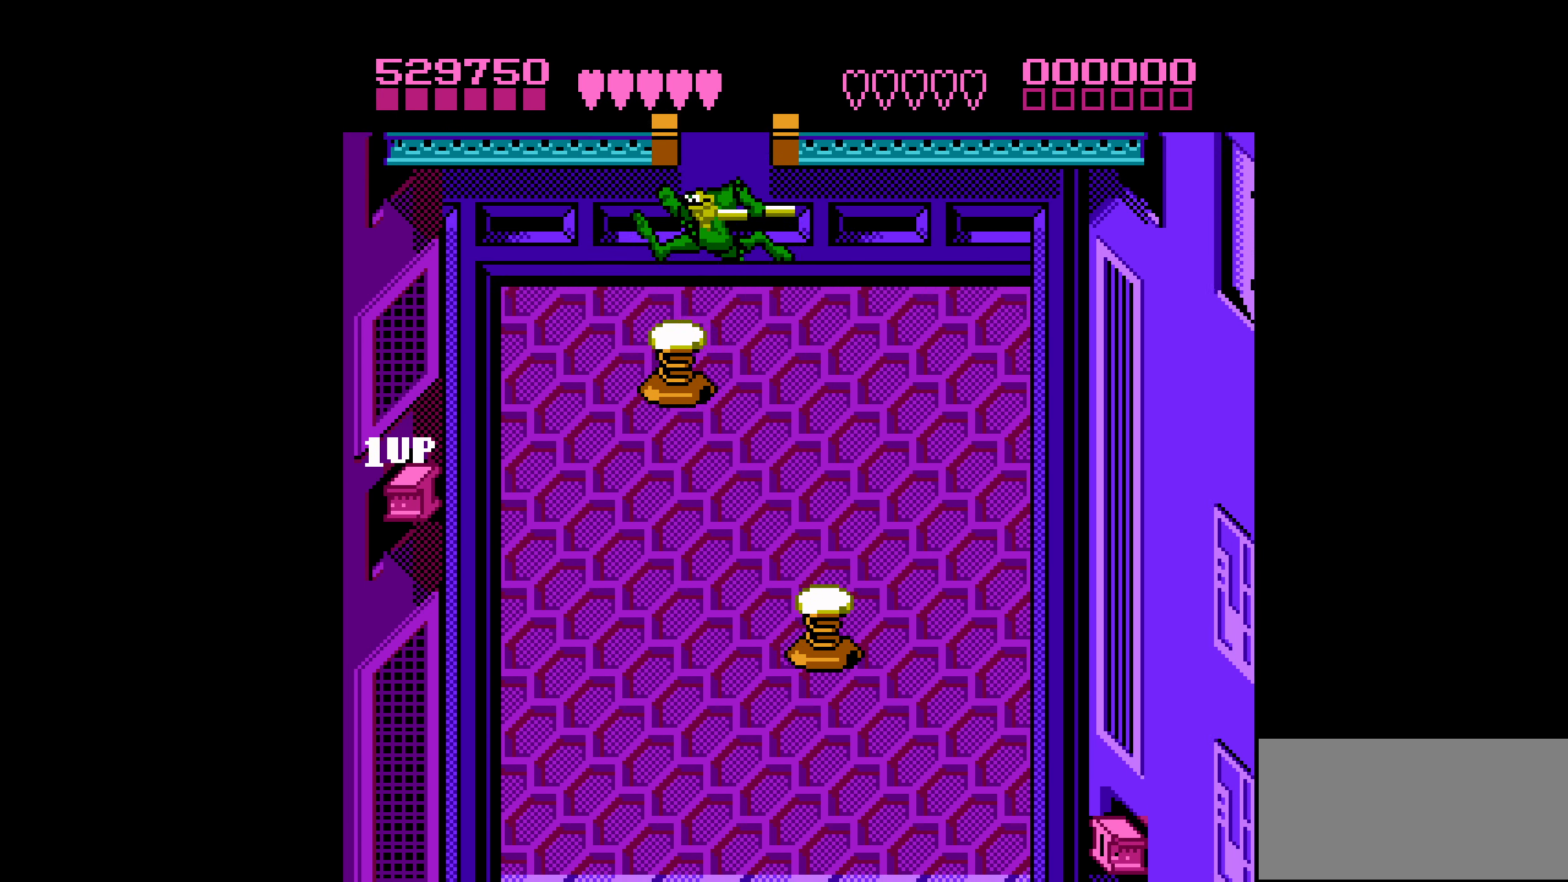
{"buttons": ["A"], "events": [[183, "A", "down"]]}
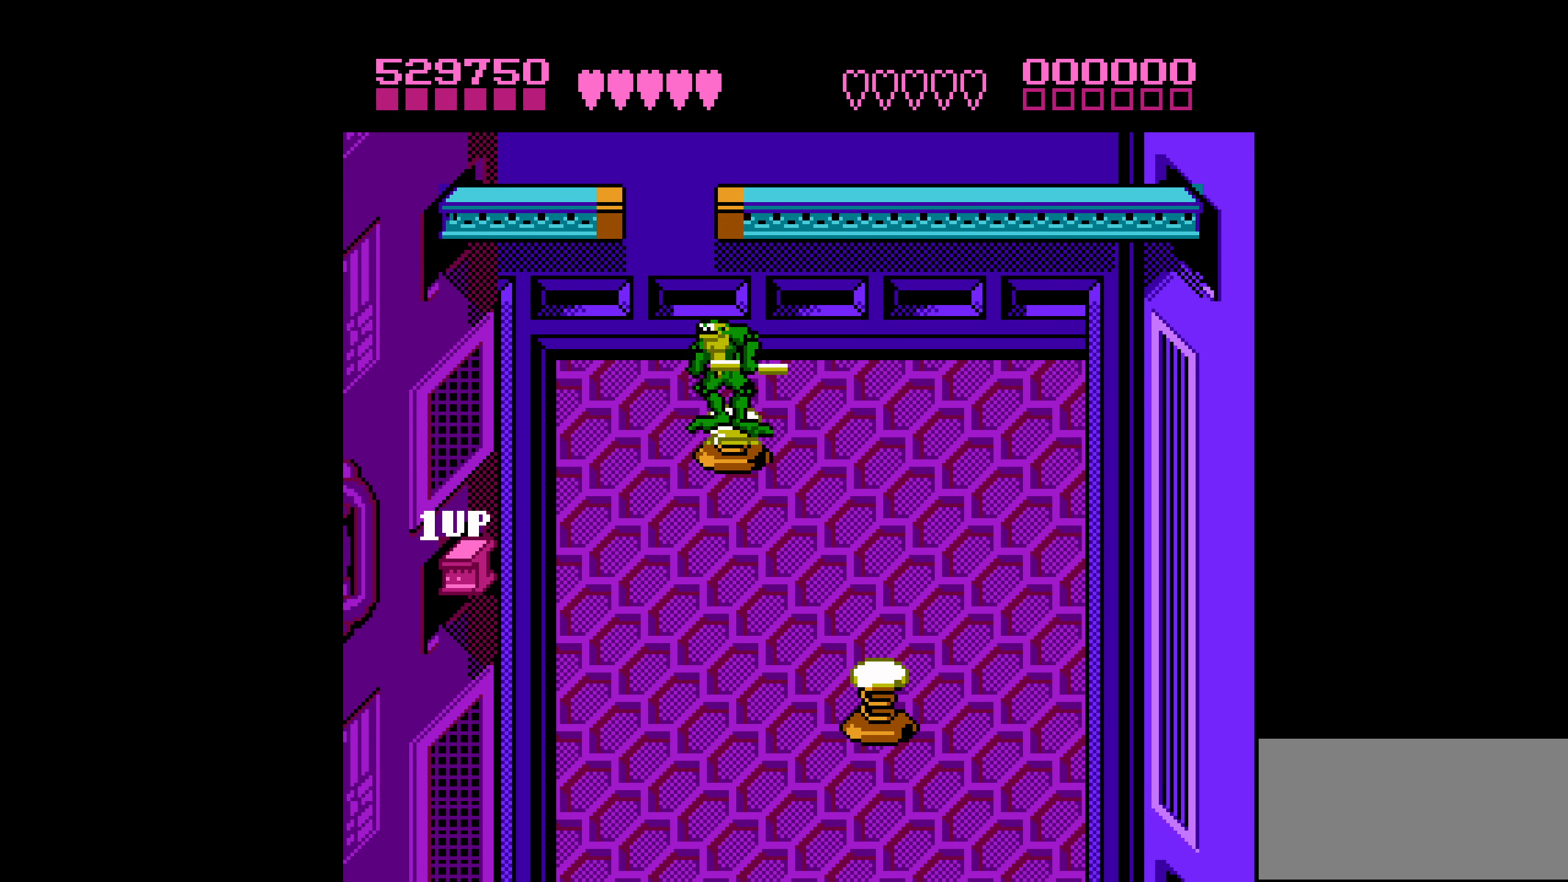
{"buttons": [], "events": [[266, "A", "up"]]}
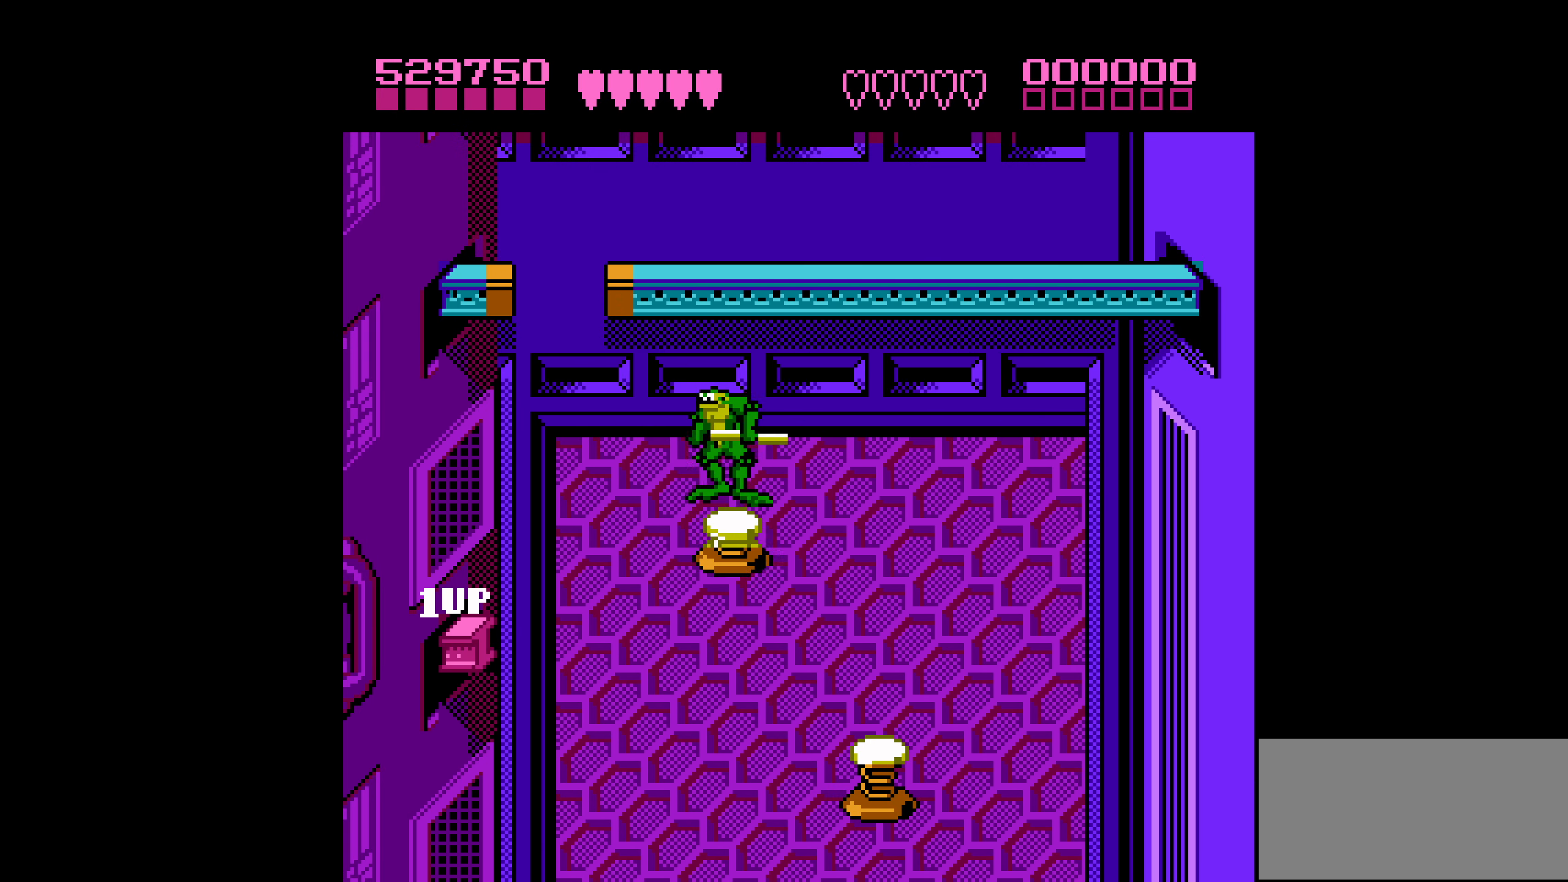
{"buttons": [], "events": []}
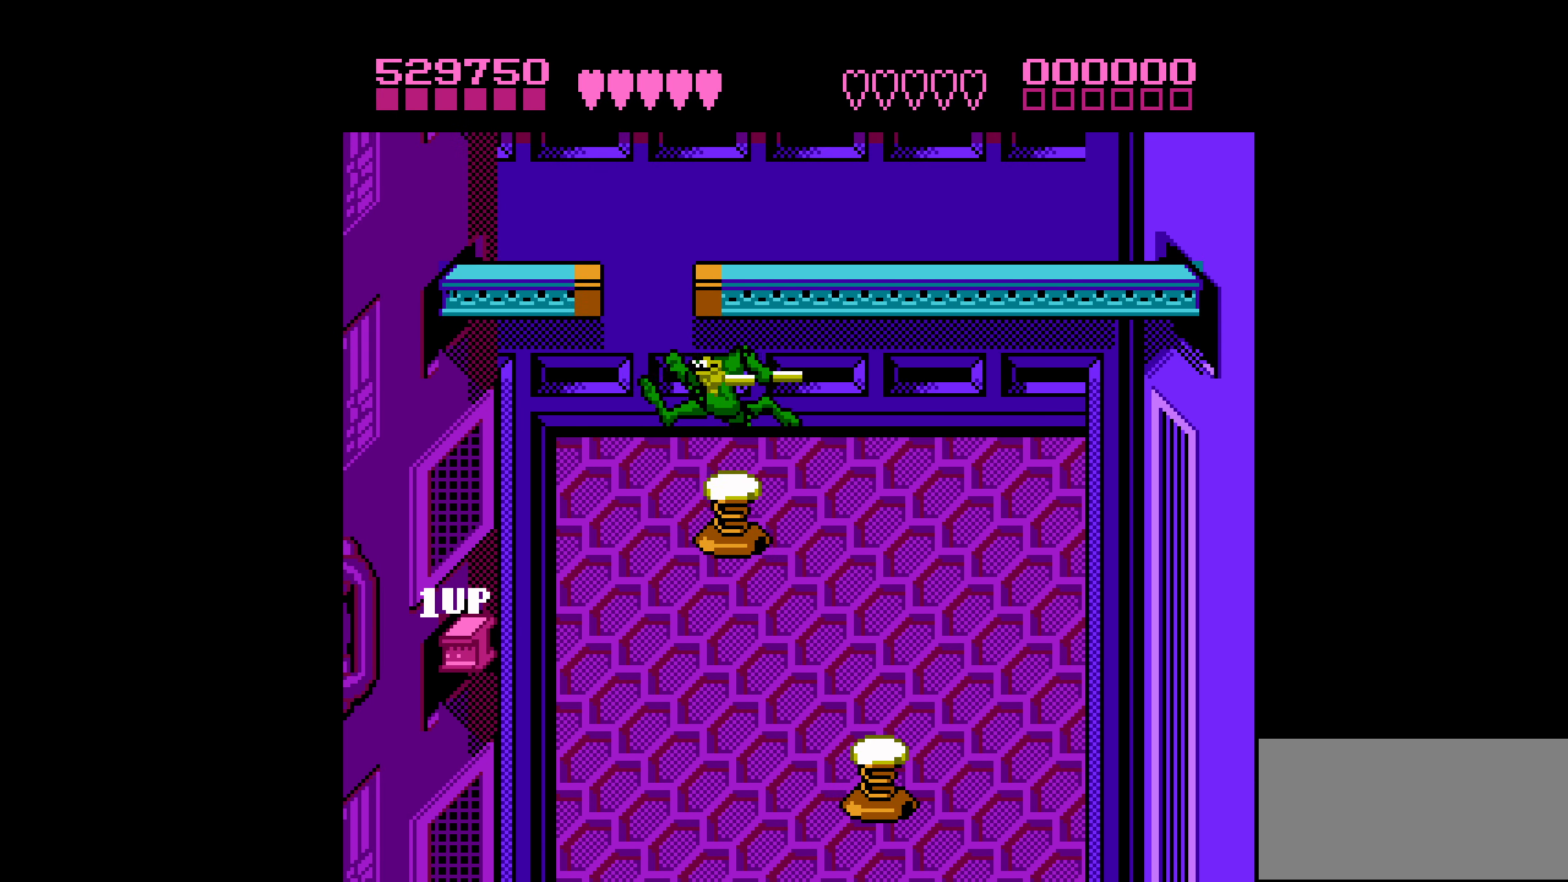
{"buttons": ["A", "DPAD_LEFT"], "events": [[200, "A", "down"], [500, "DPAD_LEFT", "down"]]}
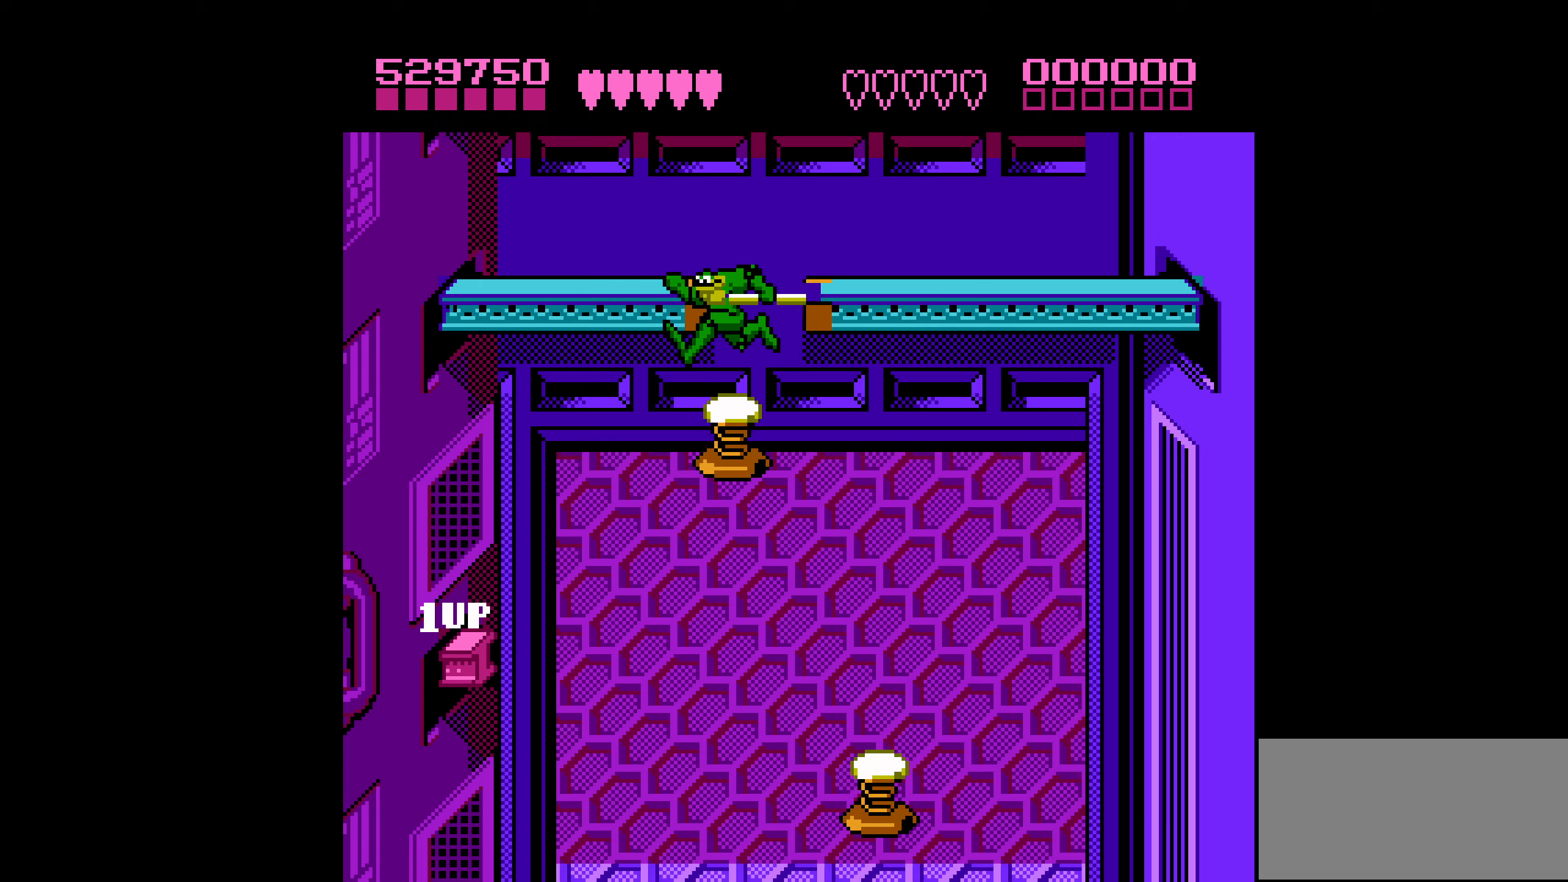
{"buttons": [], "events": [[233, "A", "up"], [350, "DPAD_LEFT", "up"]]}
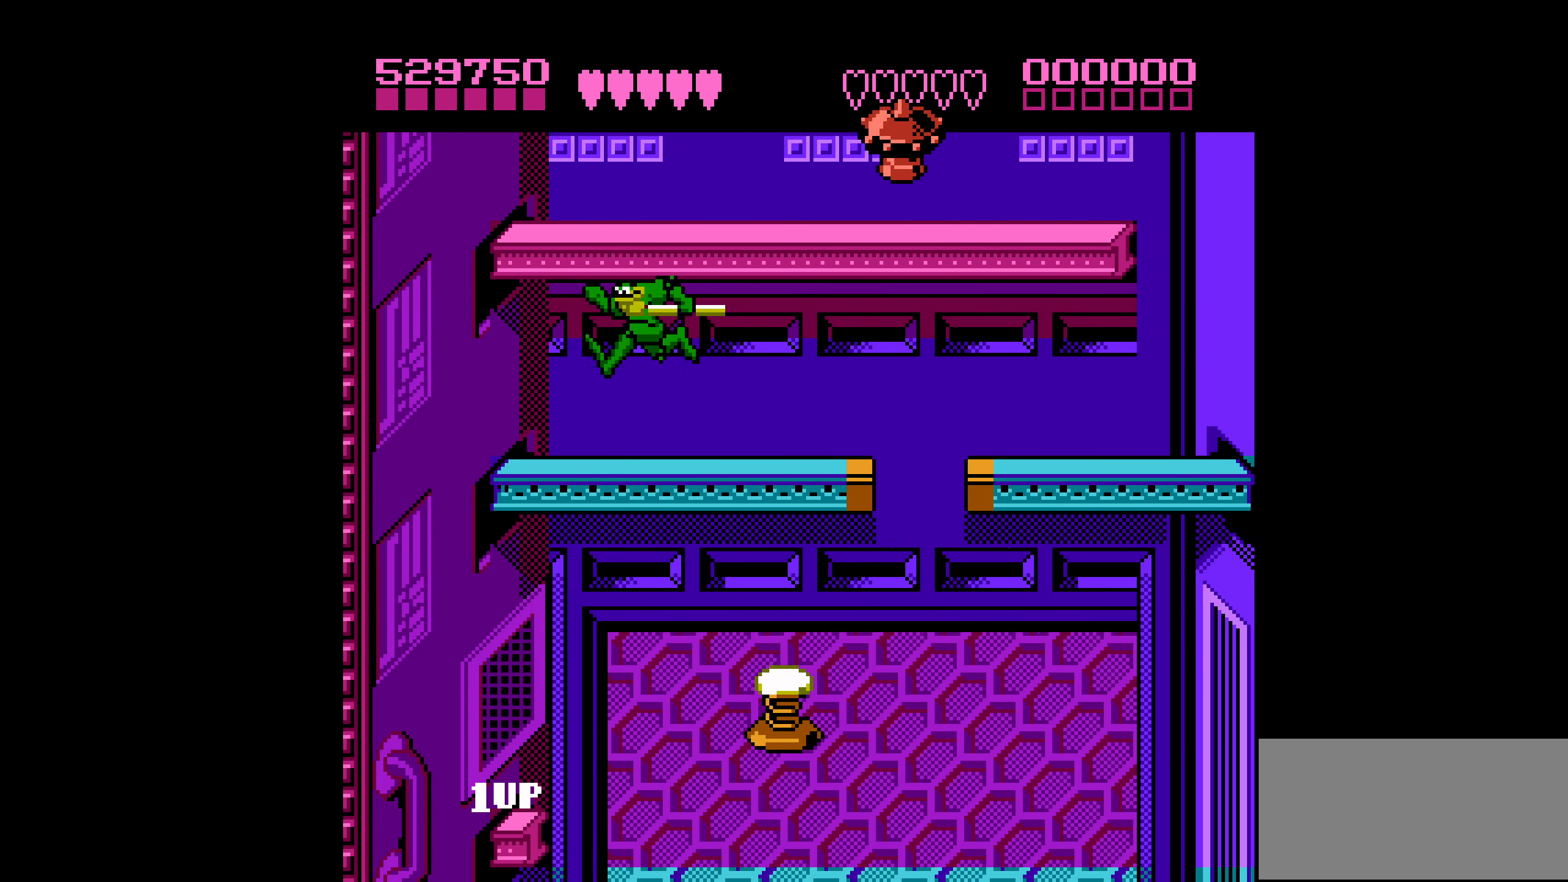
{"buttons": [], "events": [[150, "DPAD_RIGHT", "down"], [333, "DPAD_RIGHT", "up"]]}
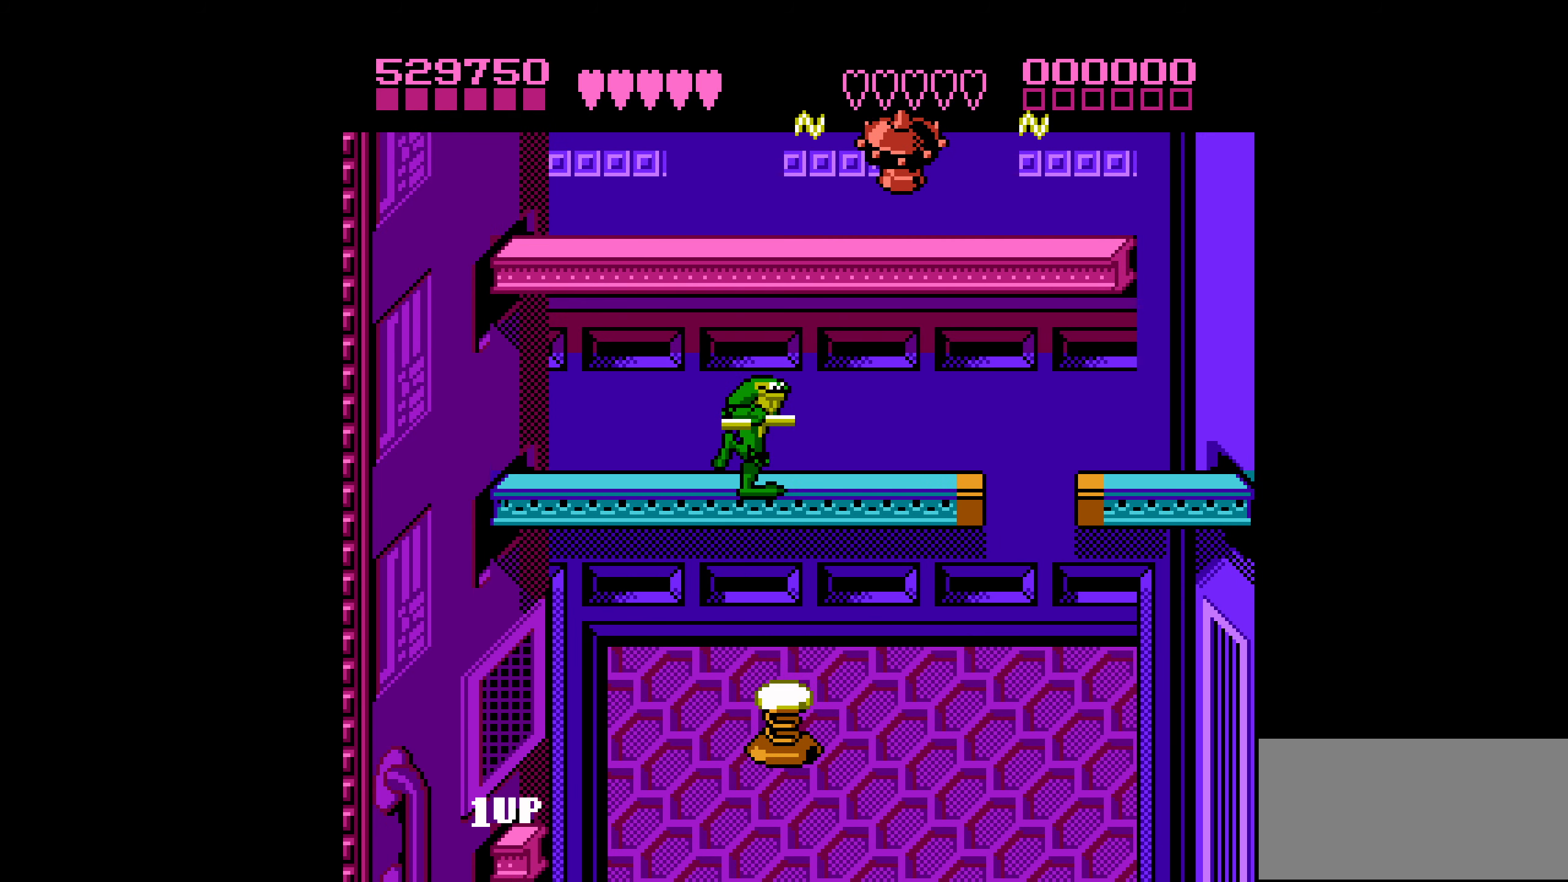
{"buttons": ["DPAD_RIGHT"], "events": [[117, "DPAD_LEFT", "down"], [283, "DPAD_LEFT", "up"], [400, "DPAD_RIGHT", "down"]]}
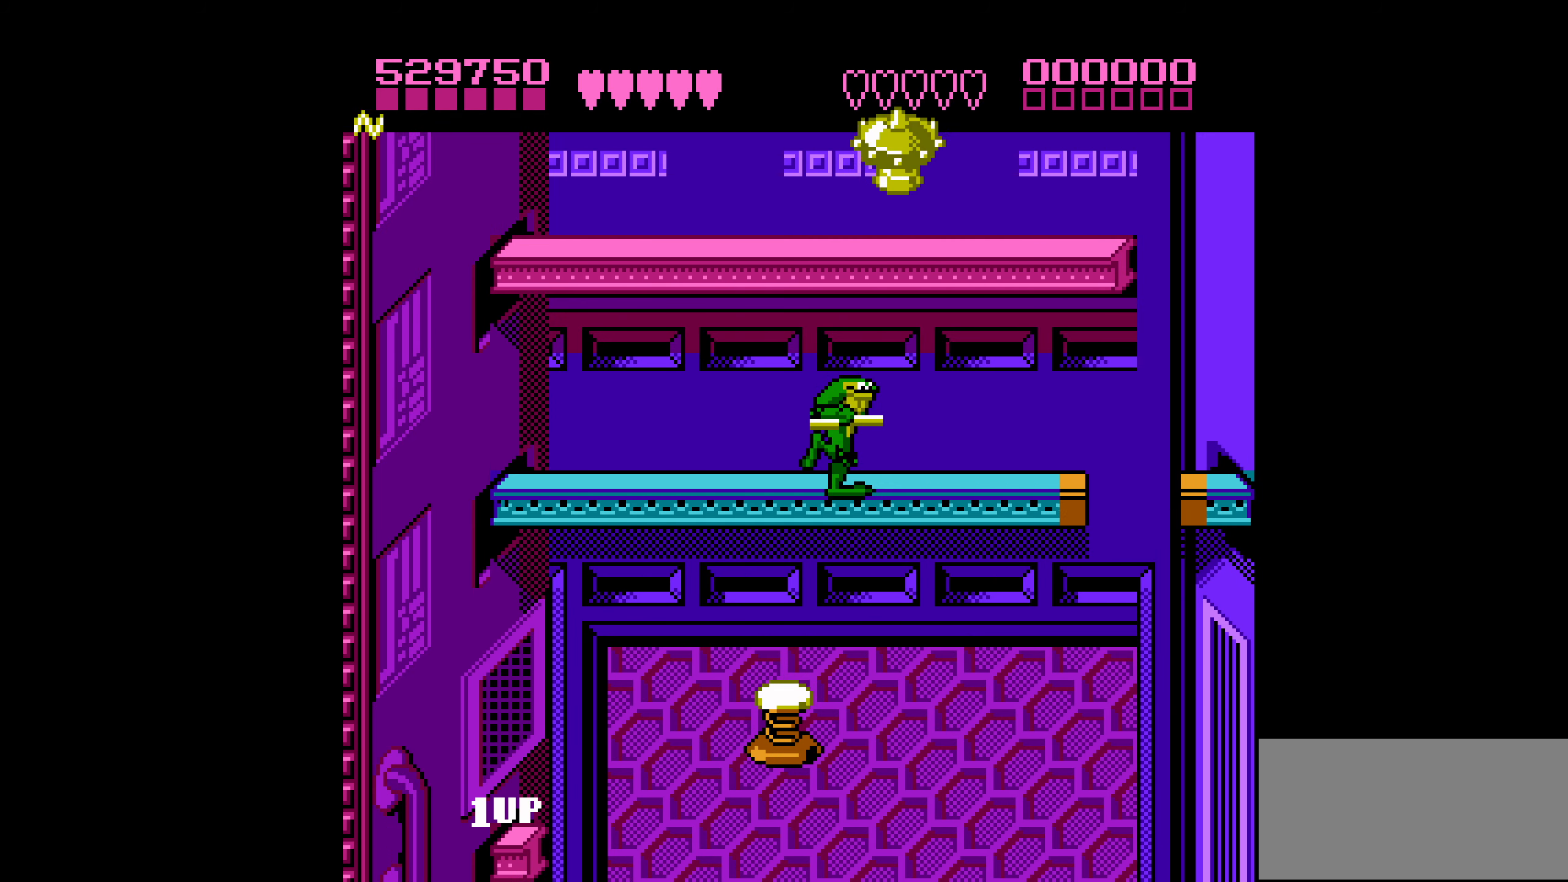
{"buttons": ["DPAD_RIGHT"], "events": [[50, "DPAD_RIGHT", "up"], [250, "DPAD_RIGHT", "down"], [300, "DPAD_RIGHT", "up"], [350, "DPAD_RIGHT", "down"]]}
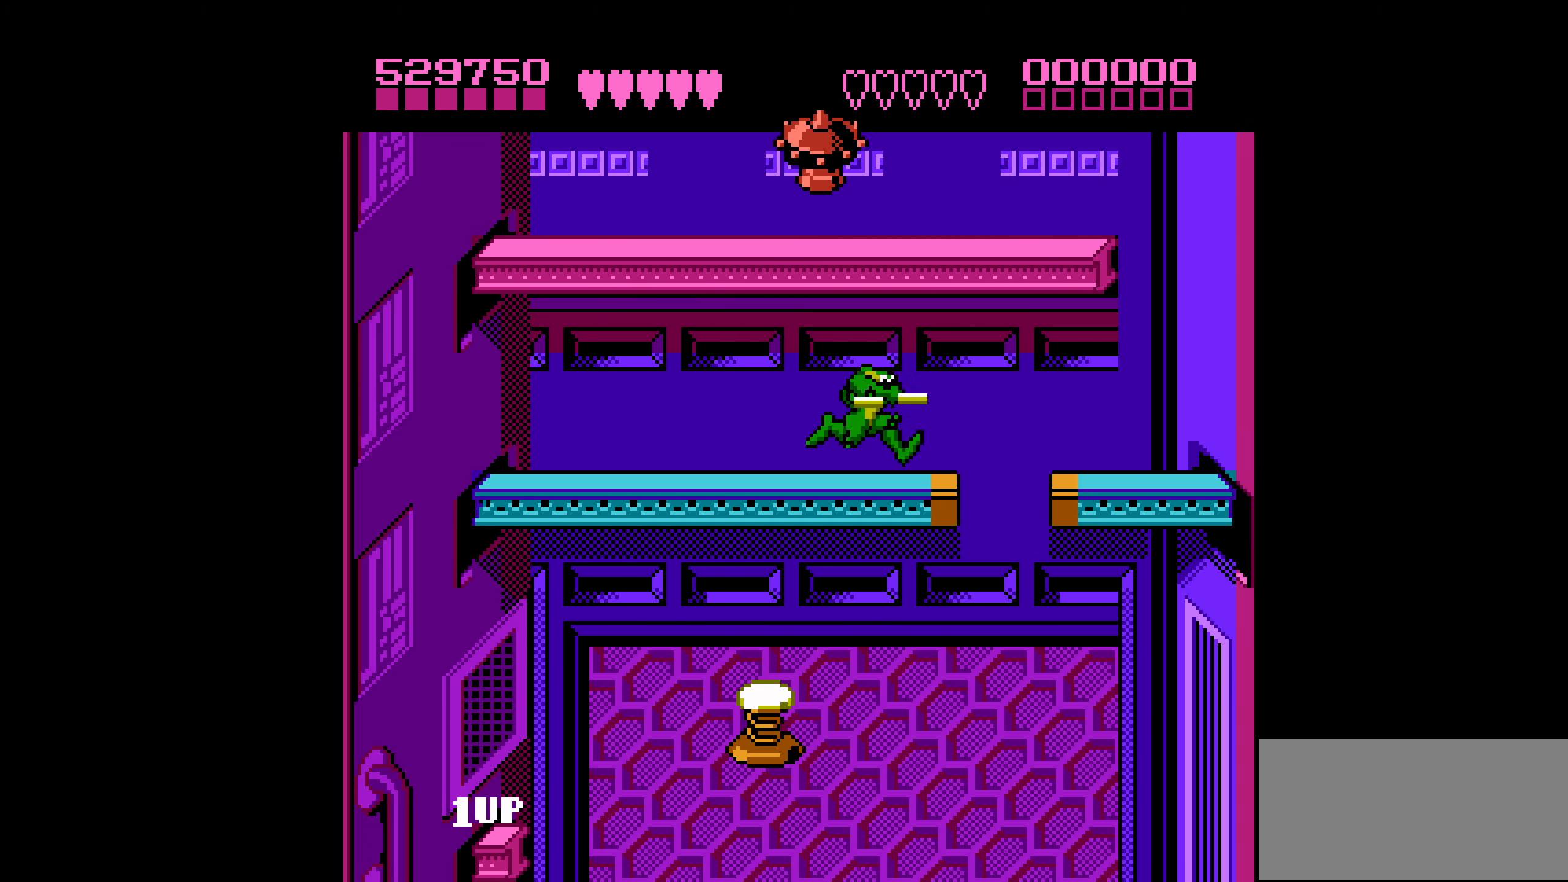
{"buttons": ["DPAD_RIGHT"], "events": [[67, "B", "down"], [467, "B", "up"]]}
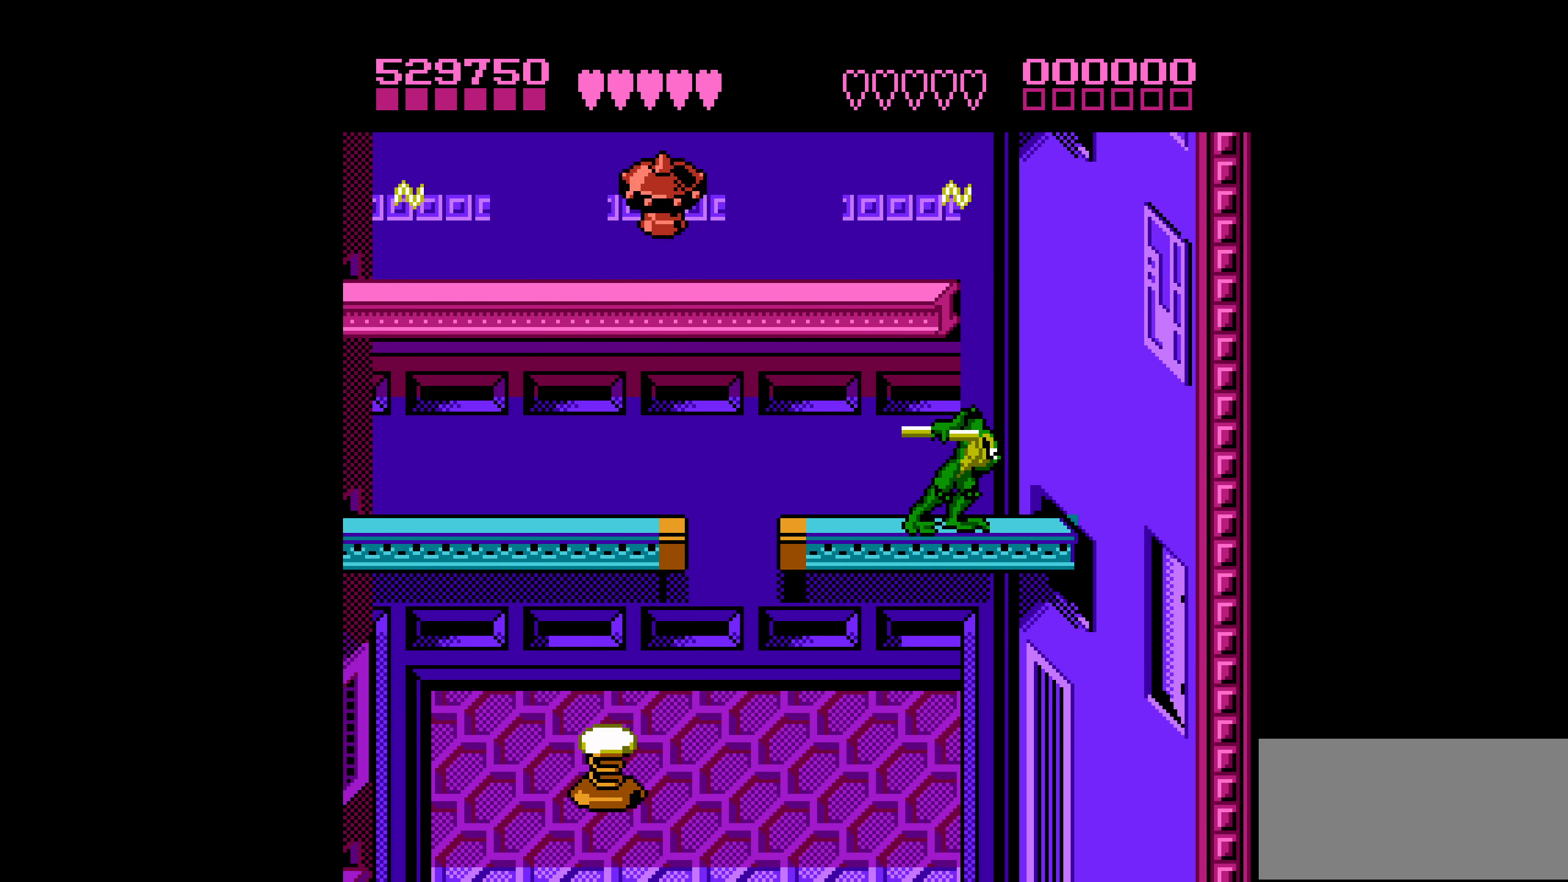
{"buttons": ["DPAD_RIGHT"], "events": [[17, "DPAD_RIGHT", "up"], [117, "DPAD_RIGHT", "down"], [167, "DPAD_RIGHT", "up"], [267, "DPAD_RIGHT", "down"]]}
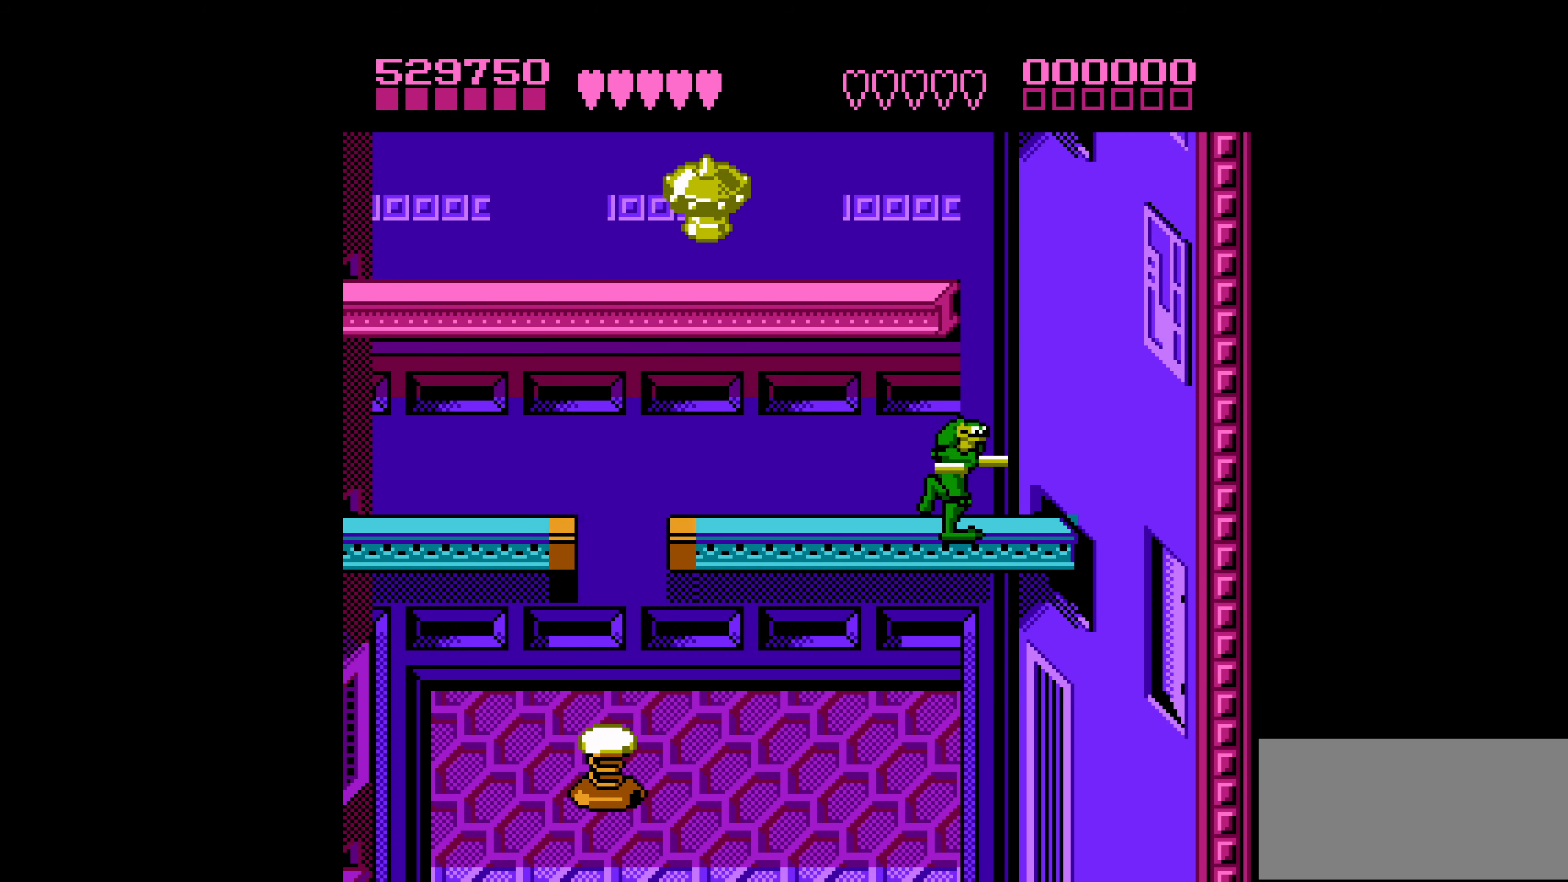
{"buttons": [], "events": [[83, "A", "down"], [150, "DPAD_RIGHT", "up"], [167, "DPAD_LEFT", "down"], [383, "A", "up"], [500, "DPAD_LEFT", "up"]]}
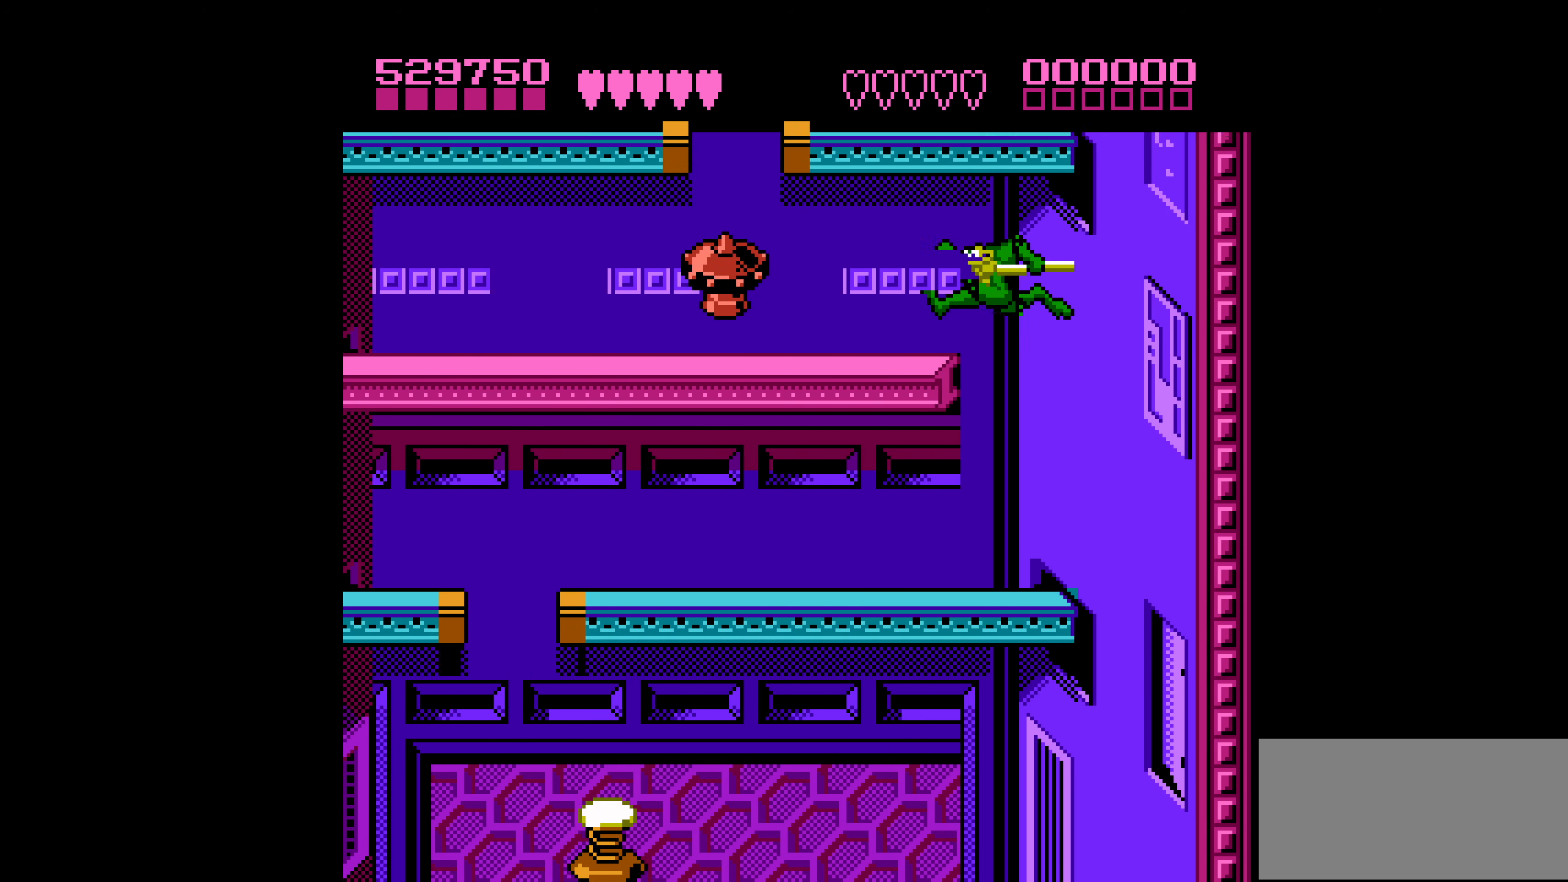
{"buttons": ["DPAD_RIGHT"], "events": [[50, "DPAD_DOWN", "down"], [267, "DPAD_DOWN", "up"], [417, "DPAD_RIGHT", "down"]]}
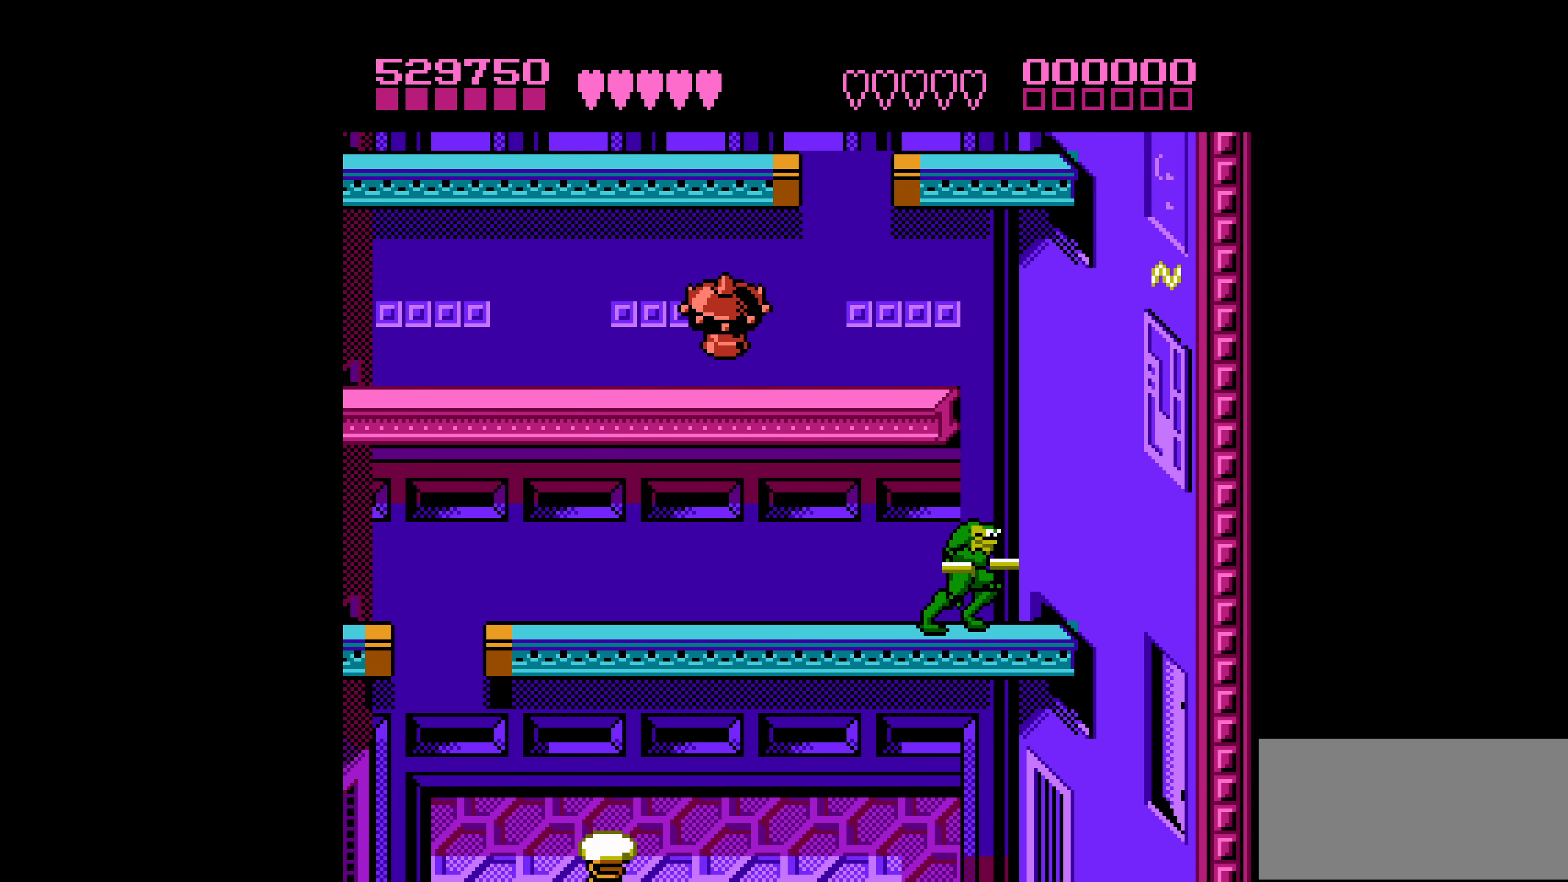
{"buttons": ["A", "DPAD_LEFT"], "events": [[67, "A", "down"], [167, "DPAD_RIGHT", "up"], [217, "DPAD_LEFT", "down"]]}
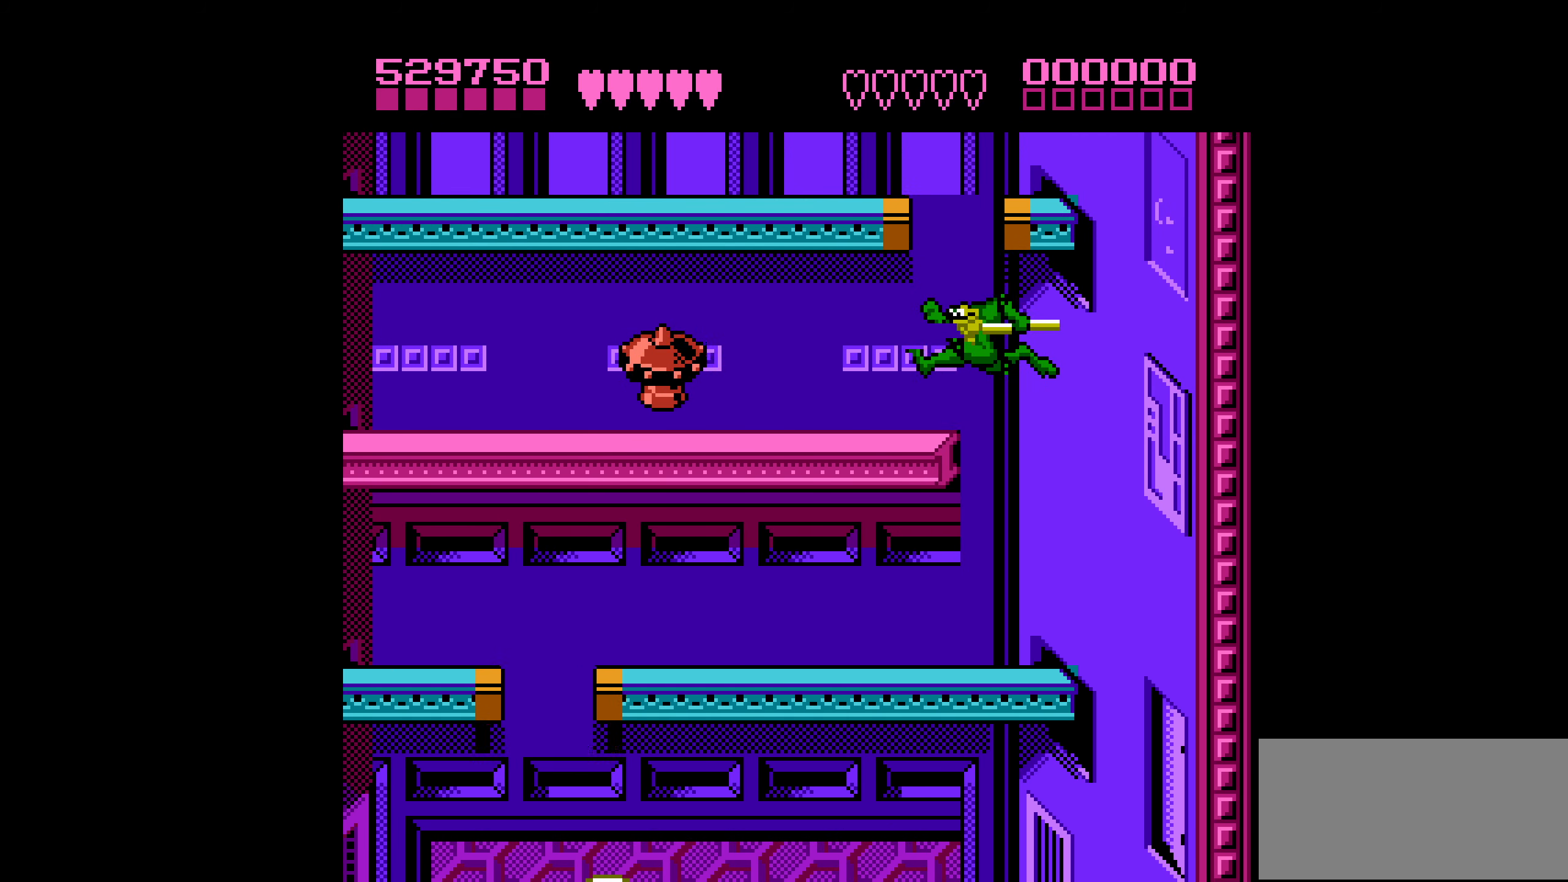
{"buttons": ["DPAD_DOWN"], "events": [[83, "A", "up"], [250, "DPAD_LEFT", "up"], [317, "DPAD_DOWN", "down"]]}
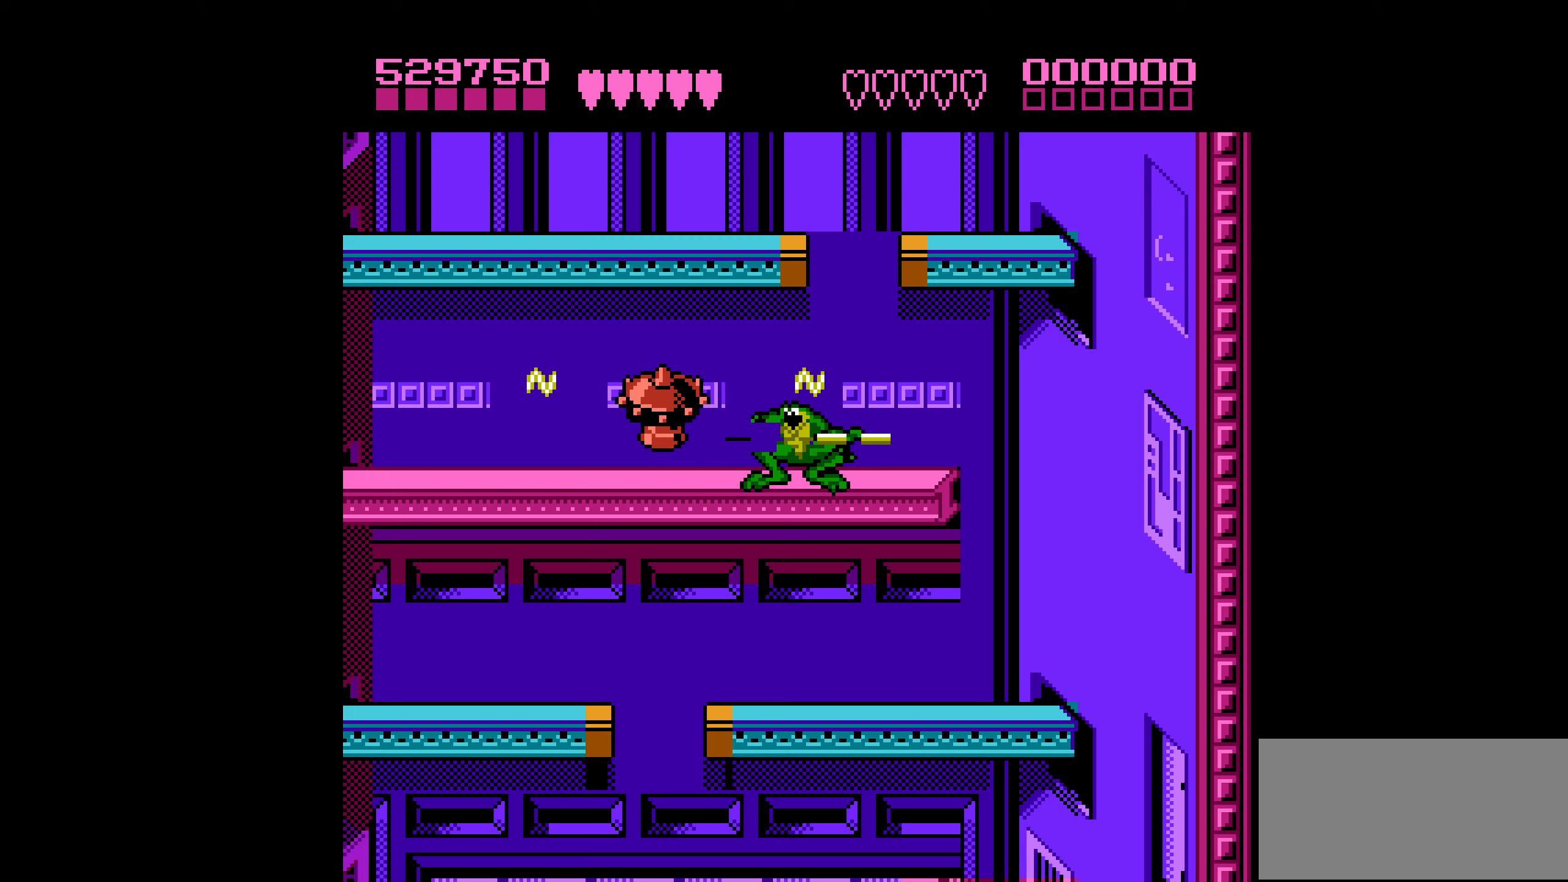
{"buttons": [], "events": [[250, "B", "down"], [267, "DPAD_DOWN", "up"], [350, "B", "up"]]}
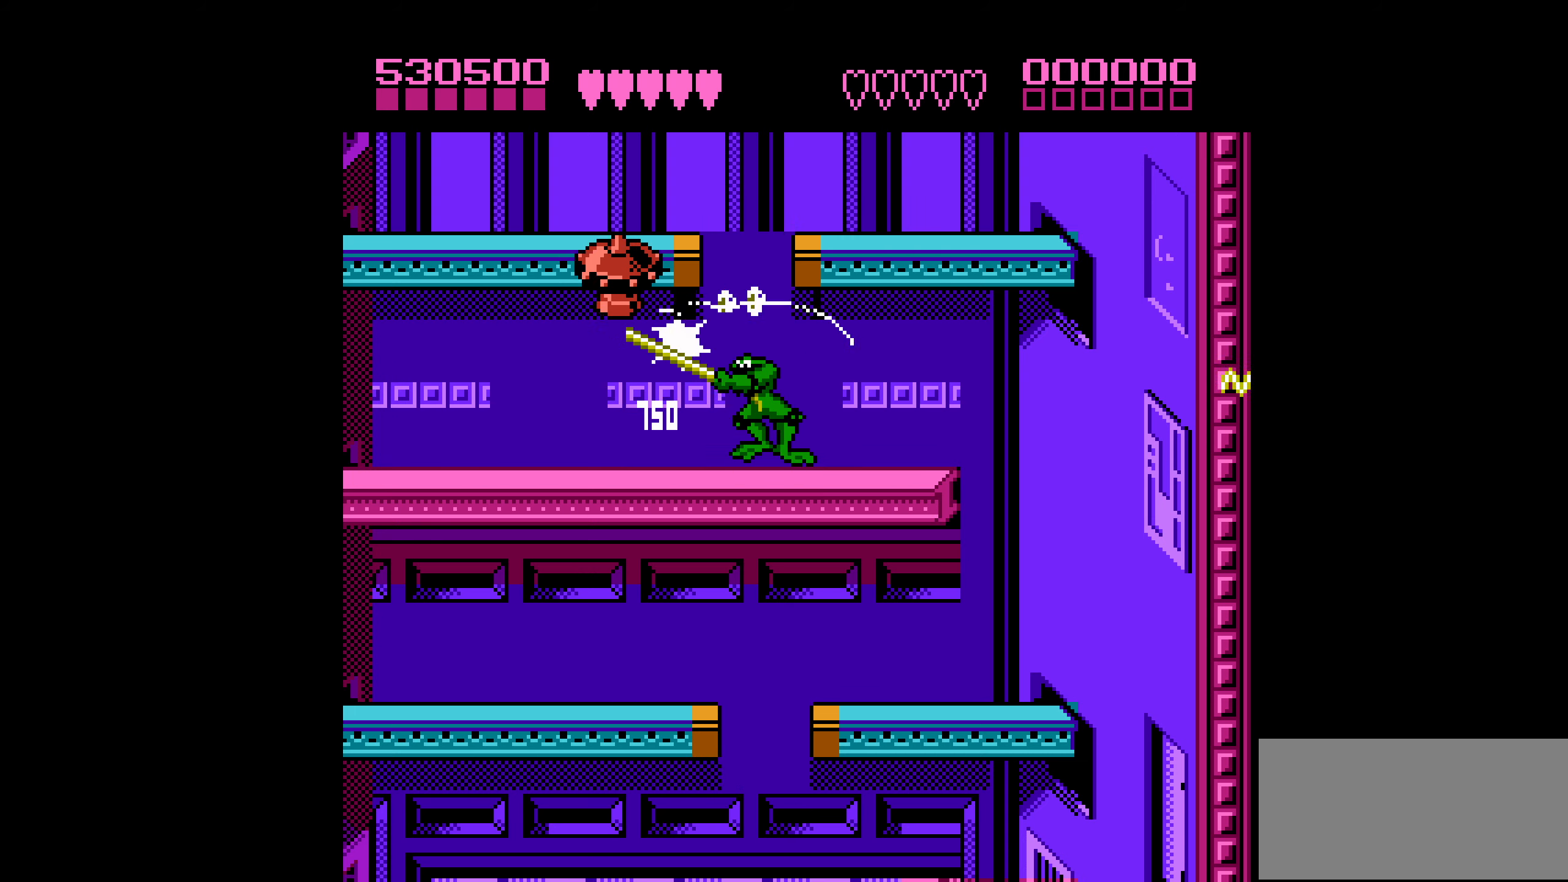
{"buttons": ["DPAD_LEFT"], "events": [[367, "DPAD_LEFT", "down"], [417, "DPAD_LEFT", "up"], [484, "DPAD_LEFT", "down"]]}